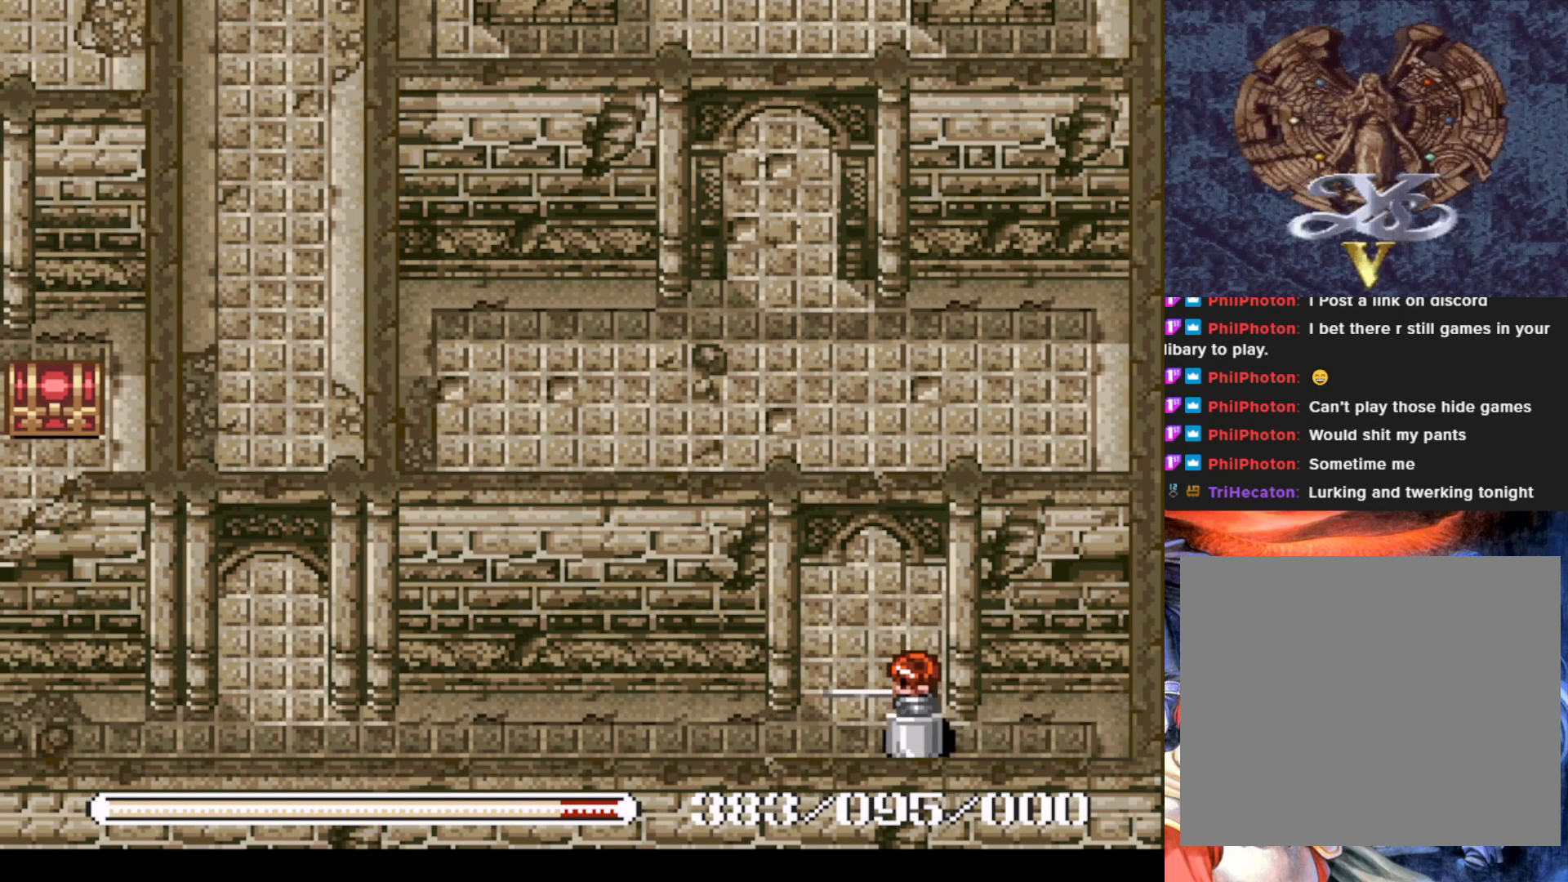
Gameplay with a controller (PlayStation layout); each line is a JSON object with the inputs held at the frame after it. "events" lists button and stick changes between this image and that frame as [ms after this image, input, new state], when the widget could be followed in between. Not read: right_stick.
{"buttons": ["DPAD_UP"], "left_stick": "center", "events": [[67, "DPAD_LEFT", "up"]]}
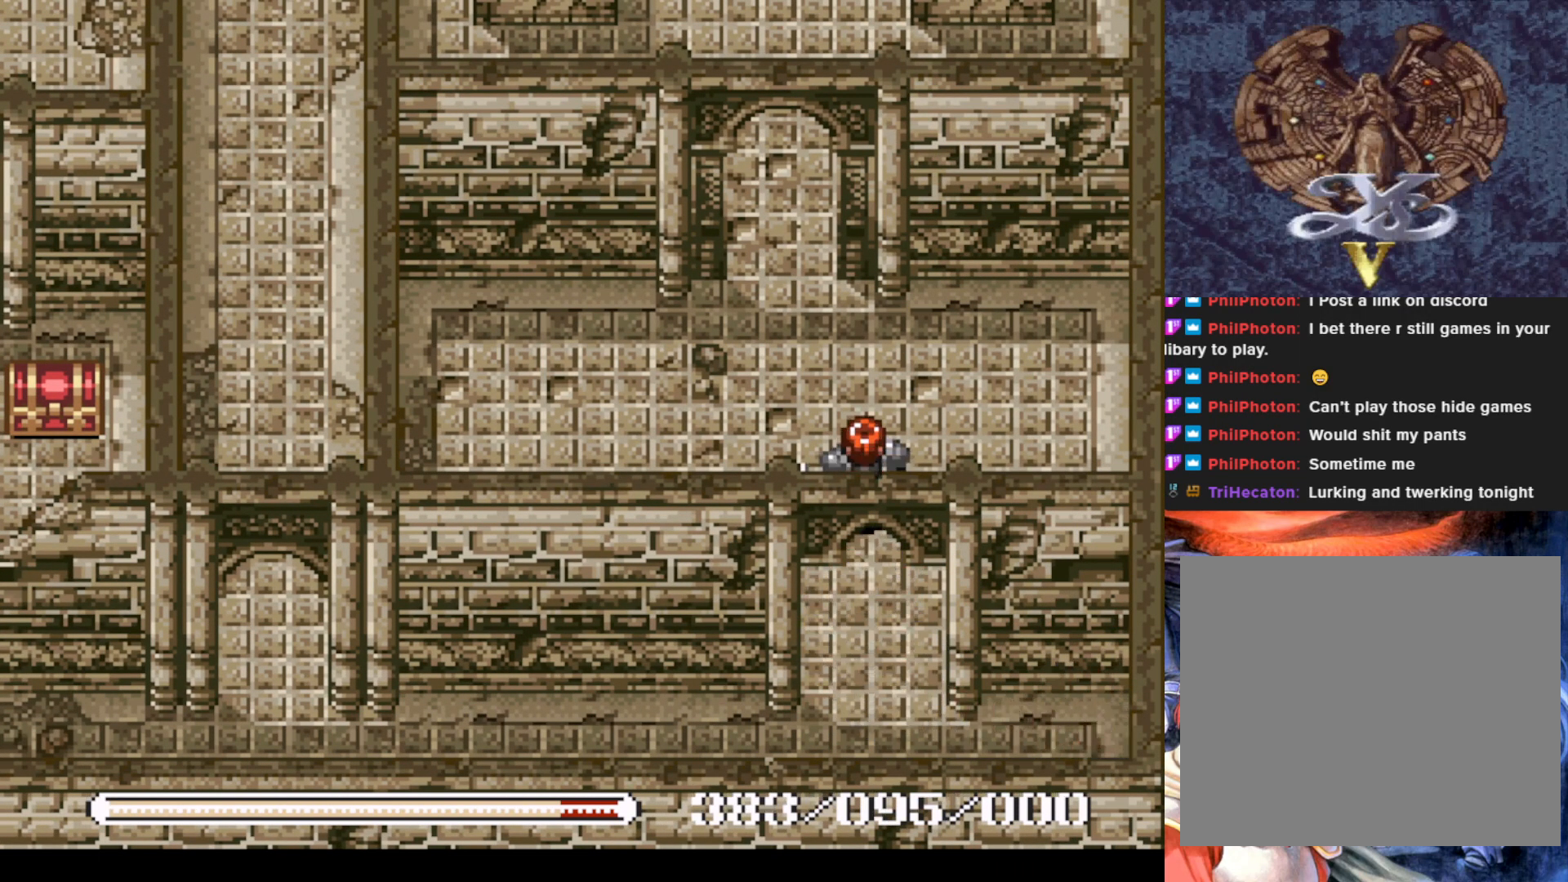
{"buttons": ["DPAD_UP"], "left_stick": "center", "events": [[201, "DPAD_LEFT", "down"], [334, "DPAD_LEFT", "up"]]}
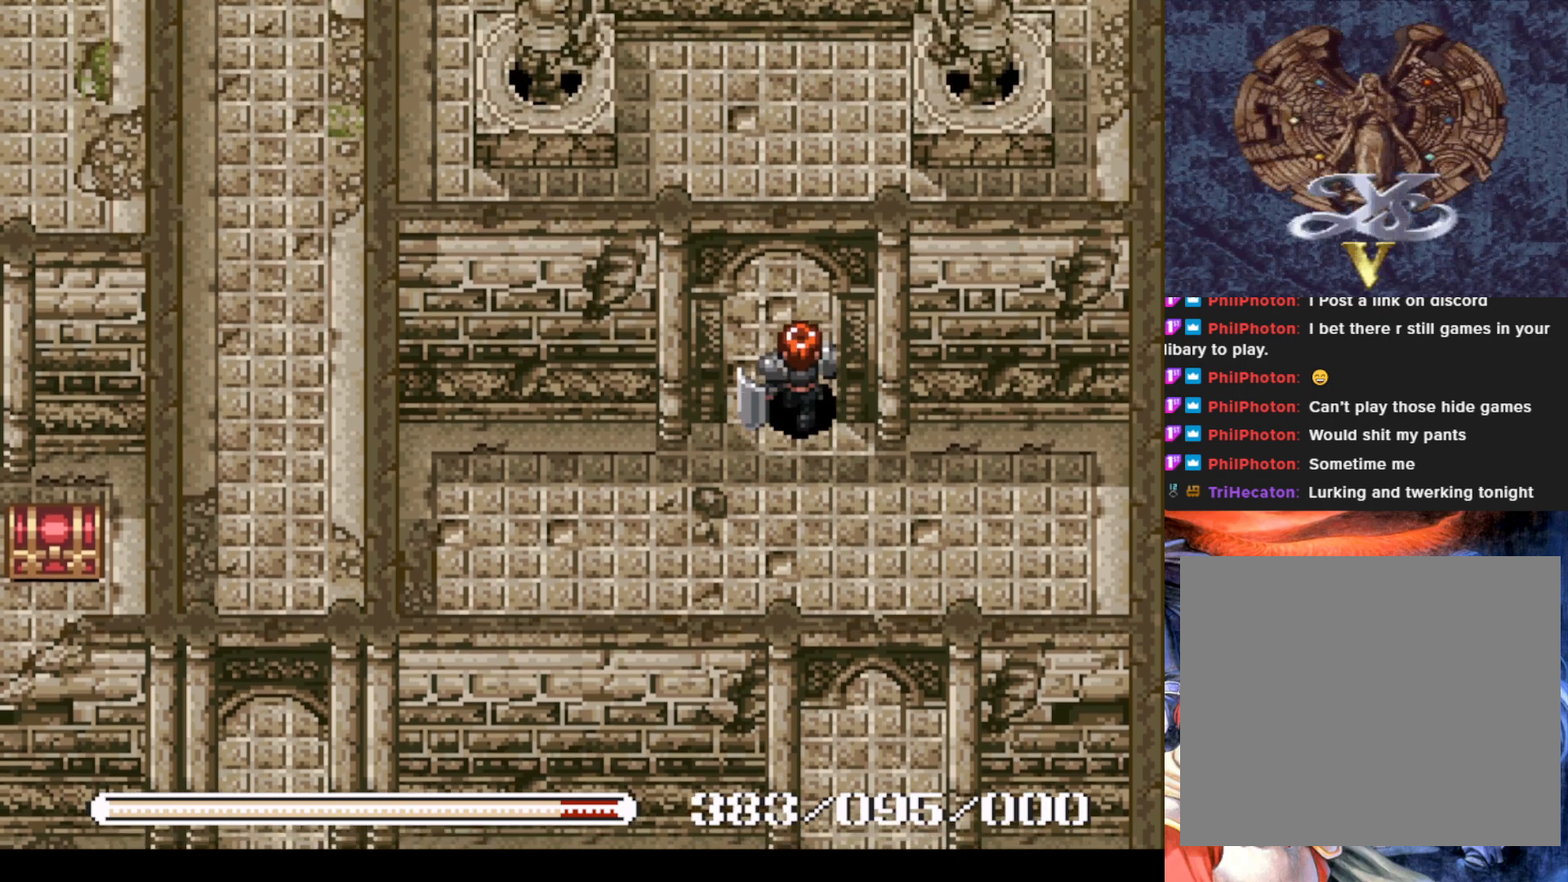
{"buttons": [], "left_stick": "center", "events": [[367, "DPAD_UP", "up"]]}
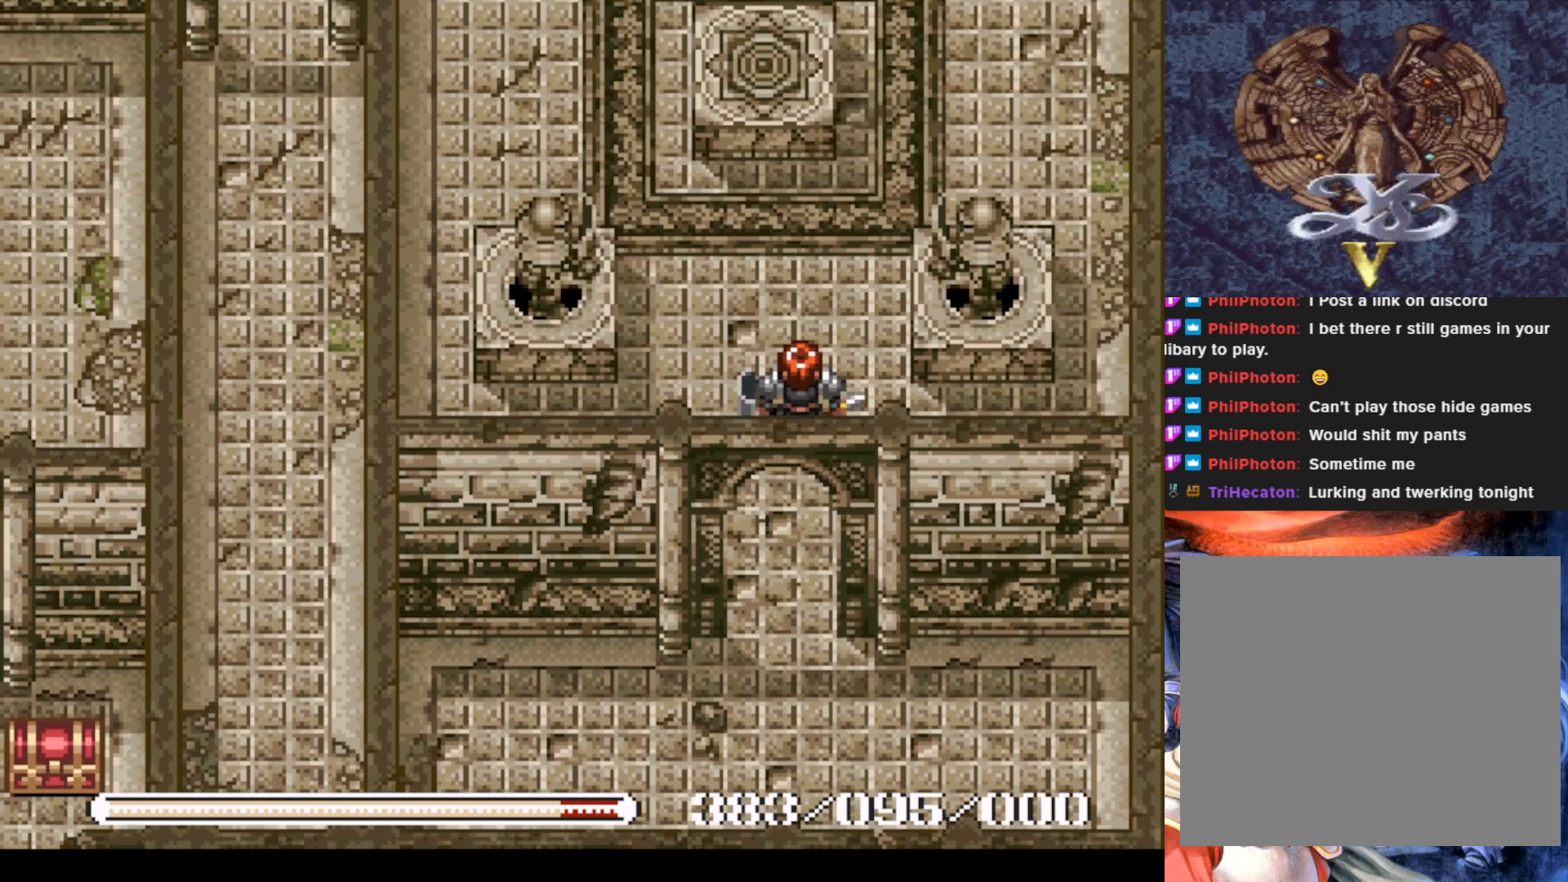
{"buttons": ["DPAD_UP"], "left_stick": "center", "events": [[217, "DPAD_UP", "down"]]}
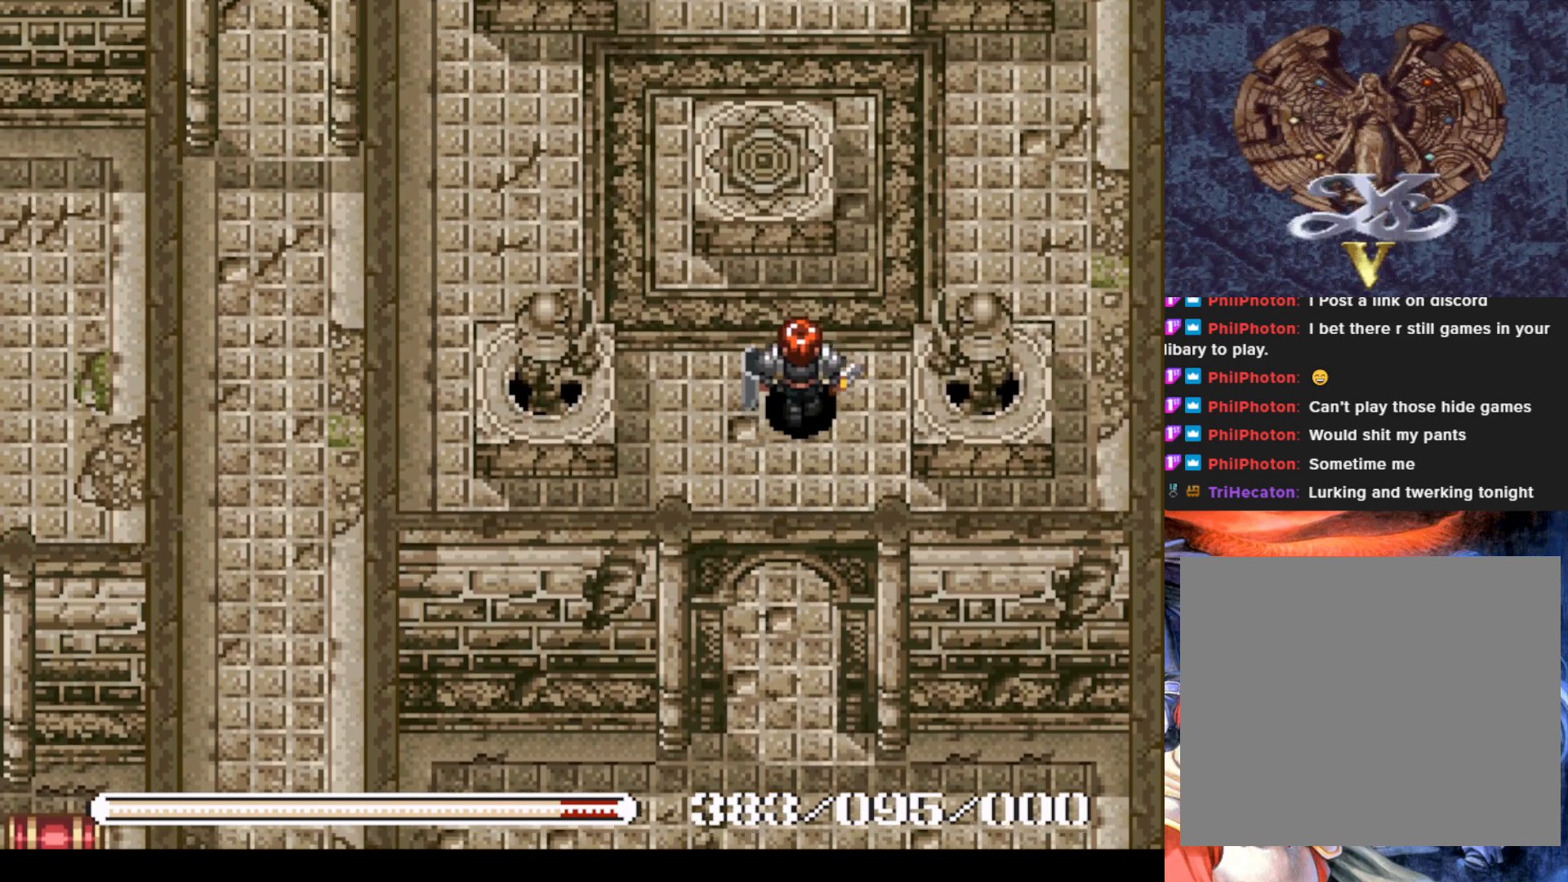
{"buttons": [], "left_stick": "center", "events": [[450, "DPAD_UP", "up"]]}
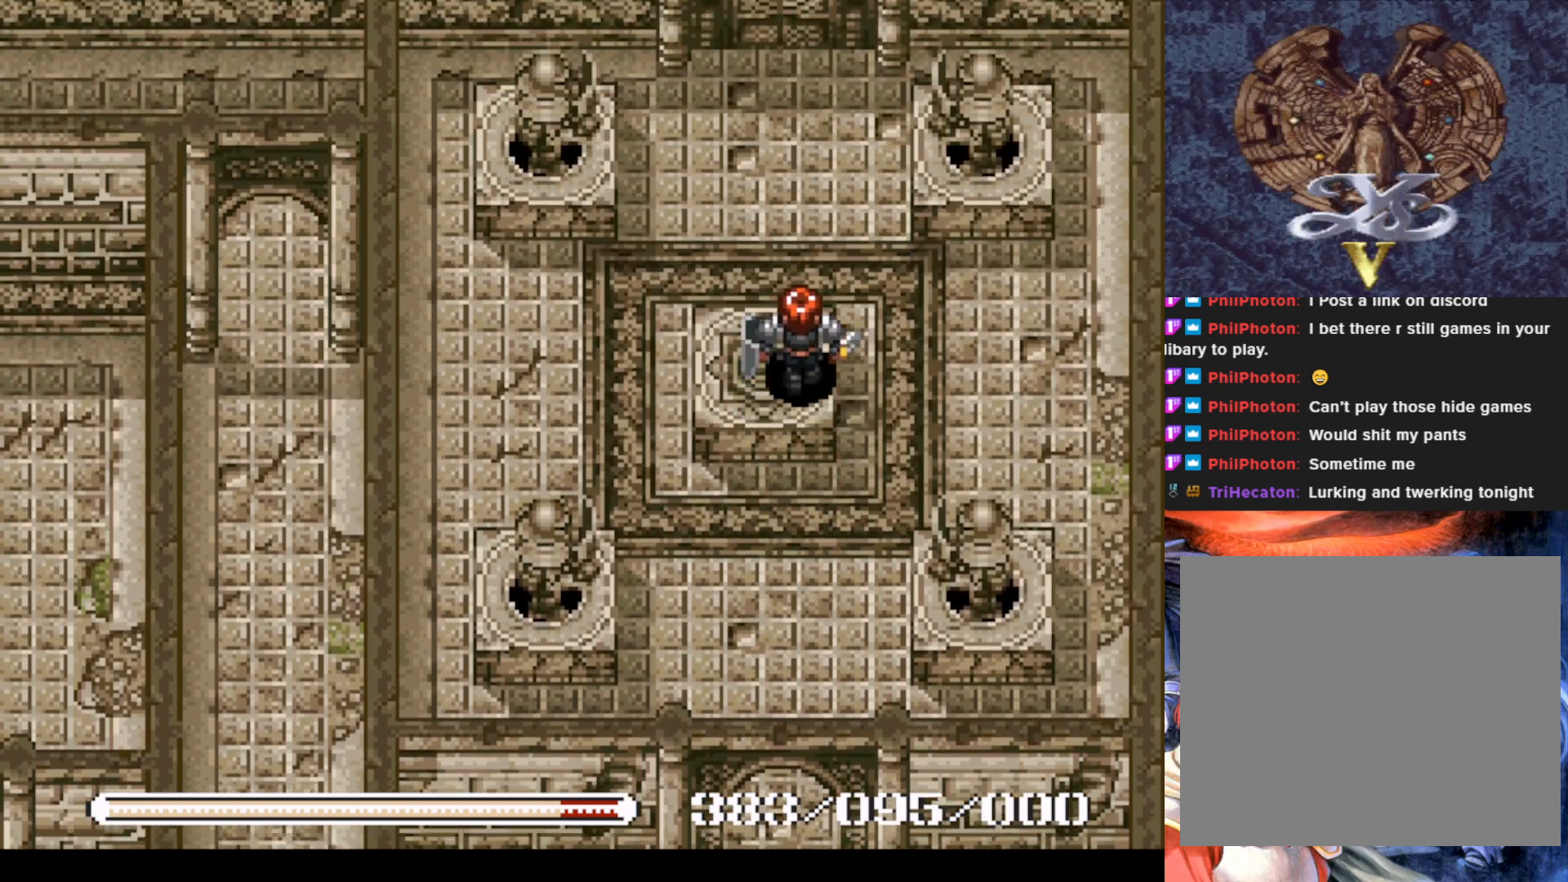
{"buttons": [], "left_stick": "center", "events": [[34, "DPAD_UP", "down"], [467, "DPAD_UP", "up"]]}
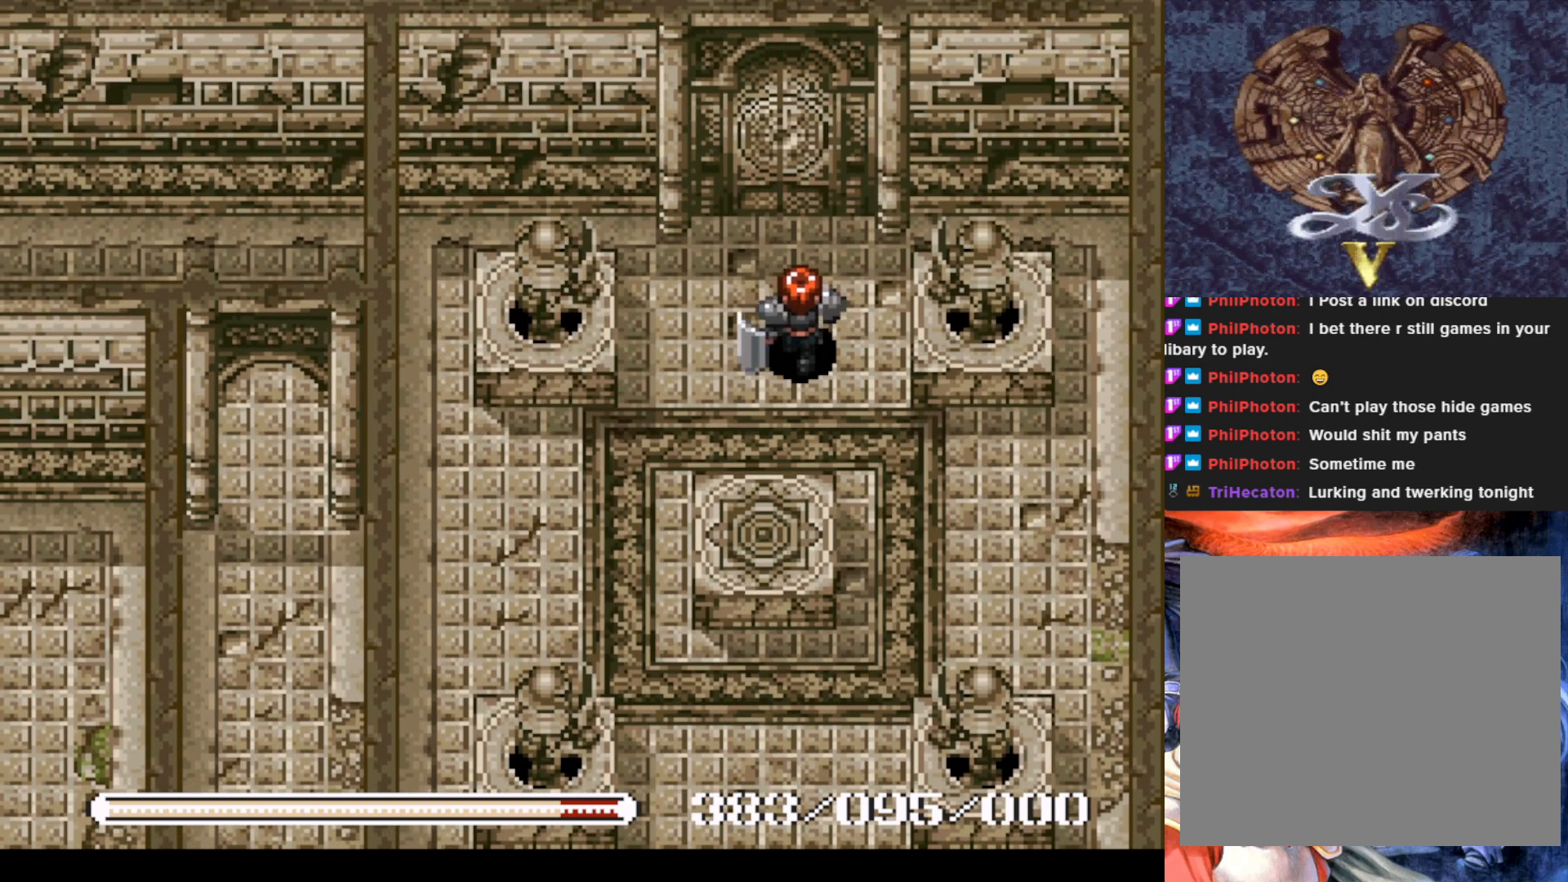
{"buttons": ["DPAD_UP"], "left_stick": "center", "events": [[150, "DPAD_UP", "down"]]}
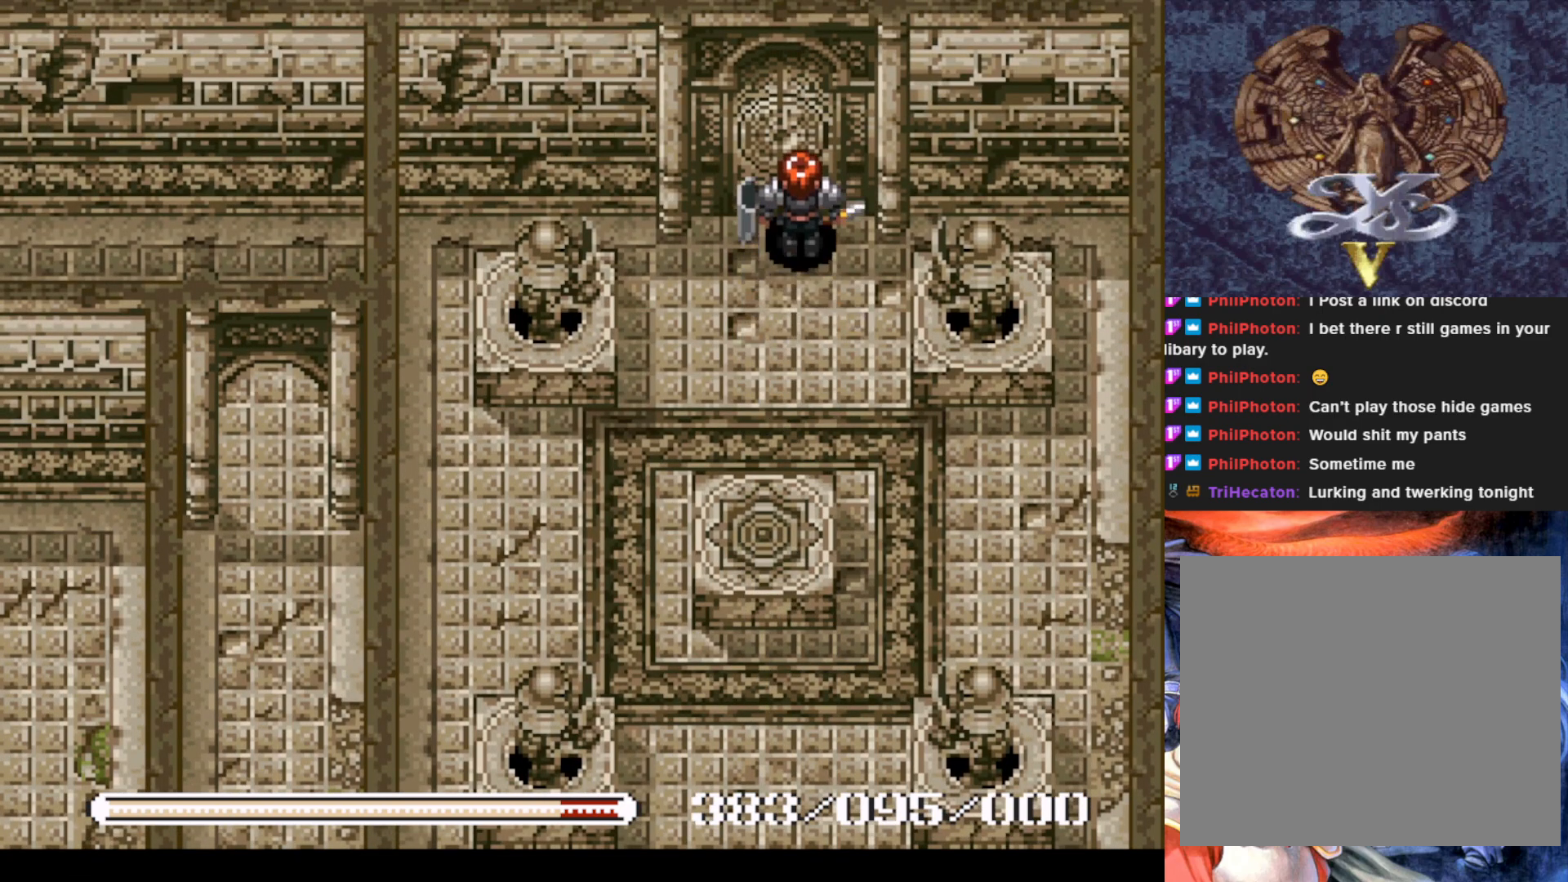
{"buttons": [], "left_stick": "center", "events": [[201, "DPAD_UP", "up"]]}
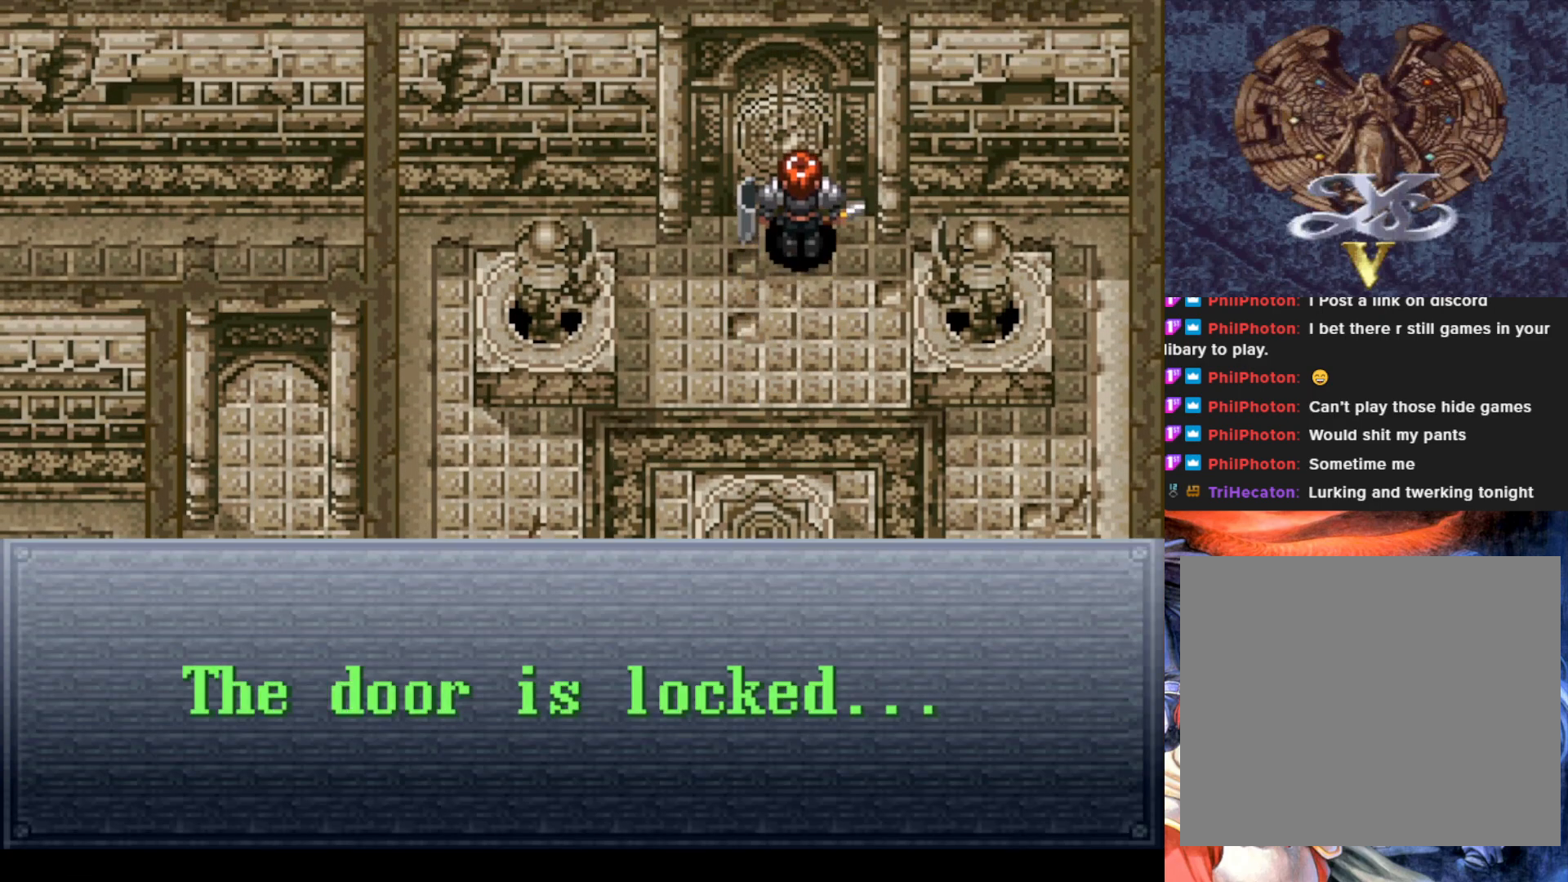
{"buttons": ["CROSS"], "left_stick": "center", "events": [[334, "CROSS", "down"]]}
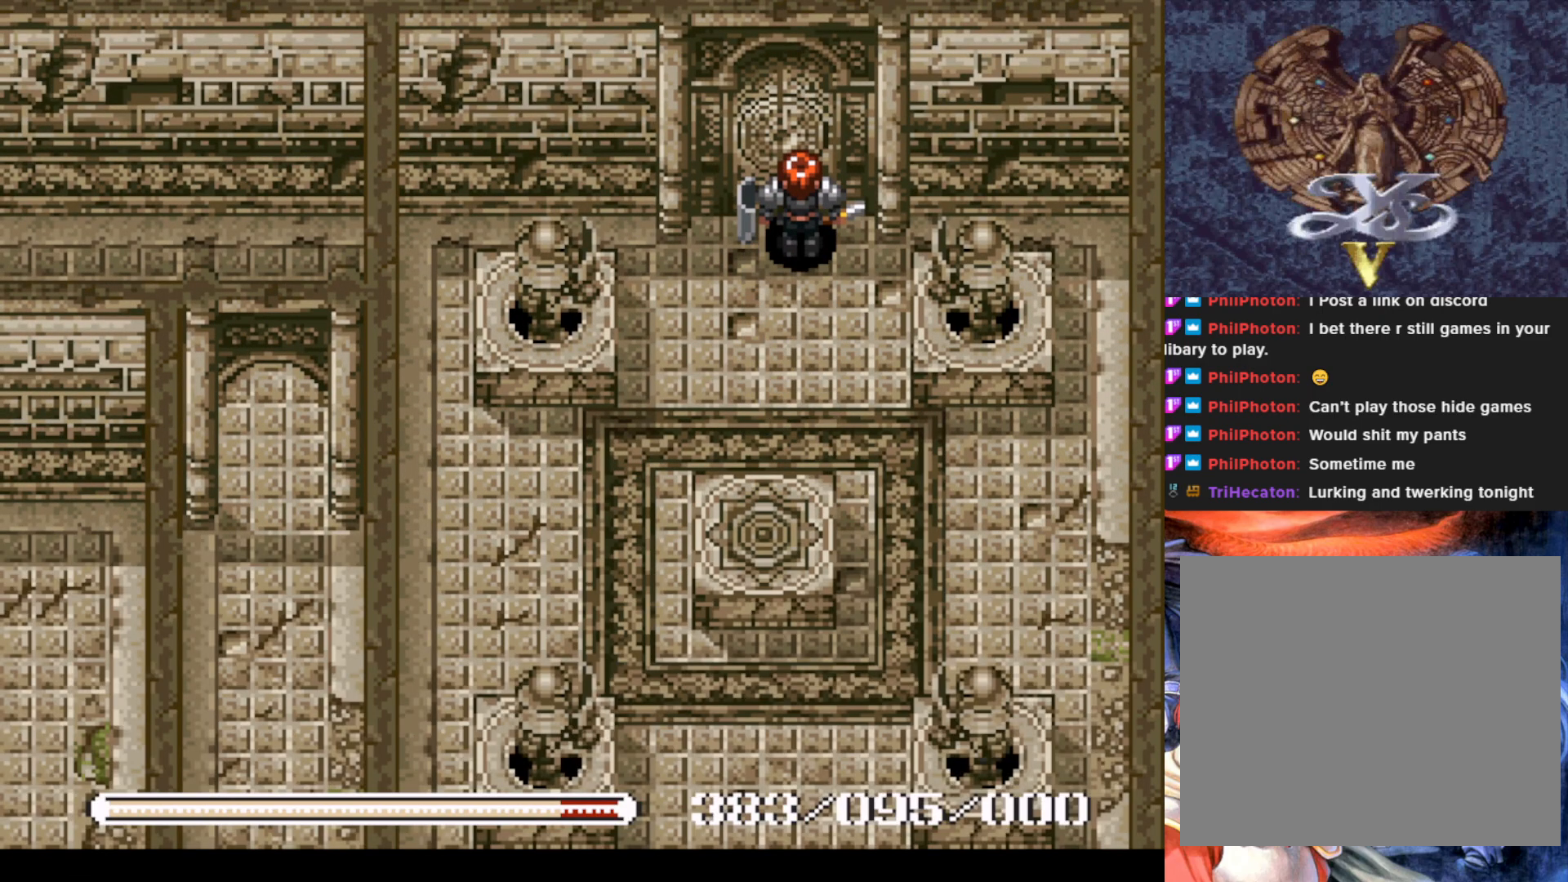
{"buttons": ["DPAD_DOWN", "DPAD_LEFT"], "left_stick": "center", "events": [[17, "CROSS", "up"], [267, "DPAD_DOWN", "down"], [484, "DPAD_LEFT", "down"]]}
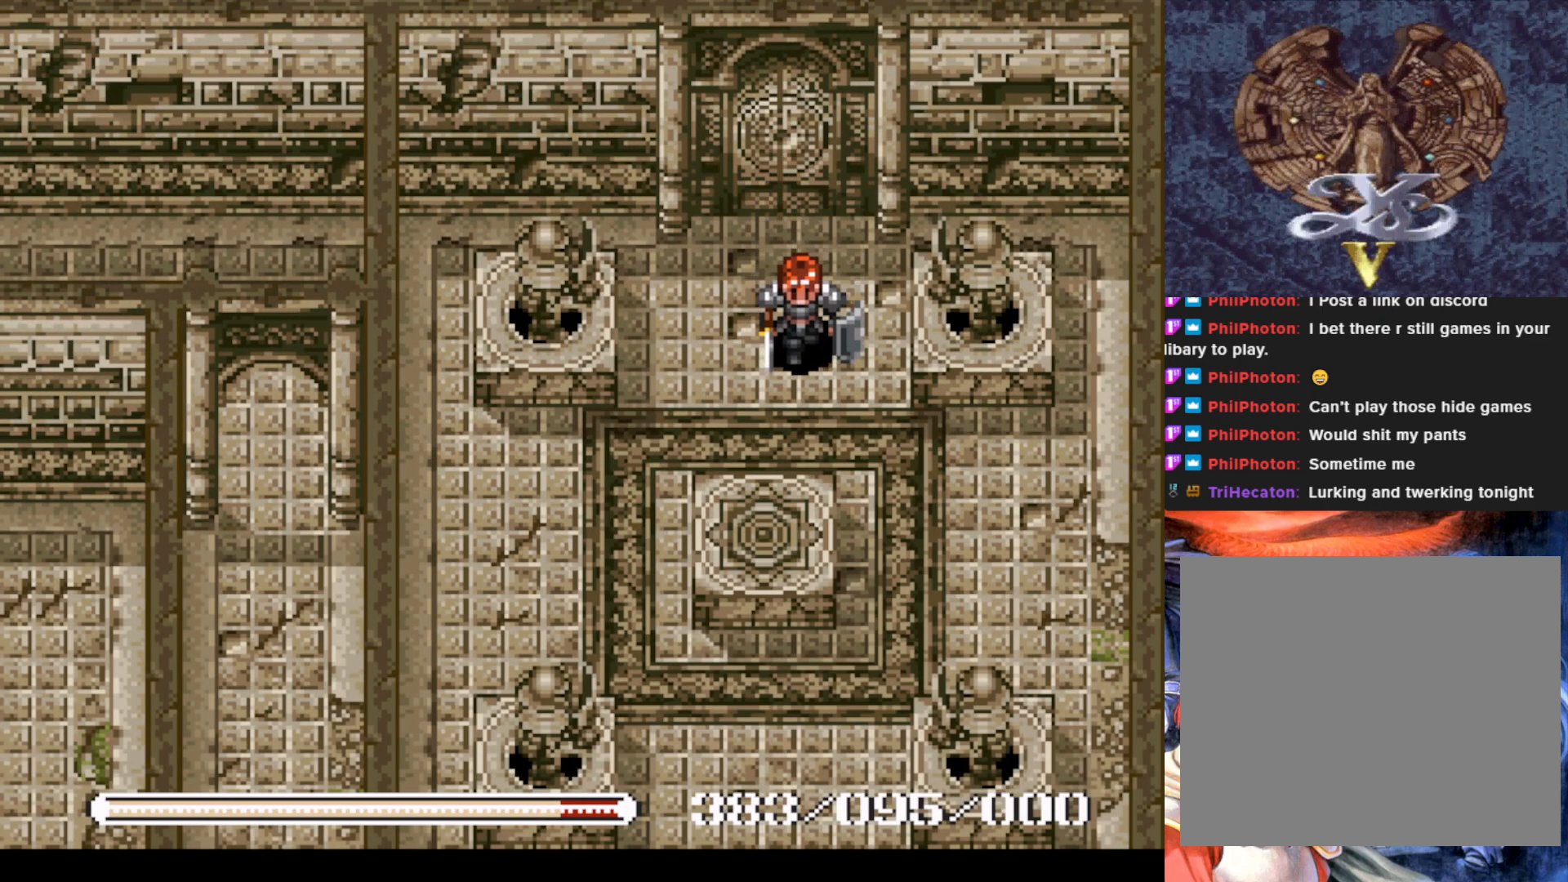
{"buttons": [], "left_stick": "center", "events": [[183, "DPAD_DOWN", "up"], [267, "DPAD_LEFT", "up"], [267, "SQUARE", "down"], [400, "SQUARE", "up"]]}
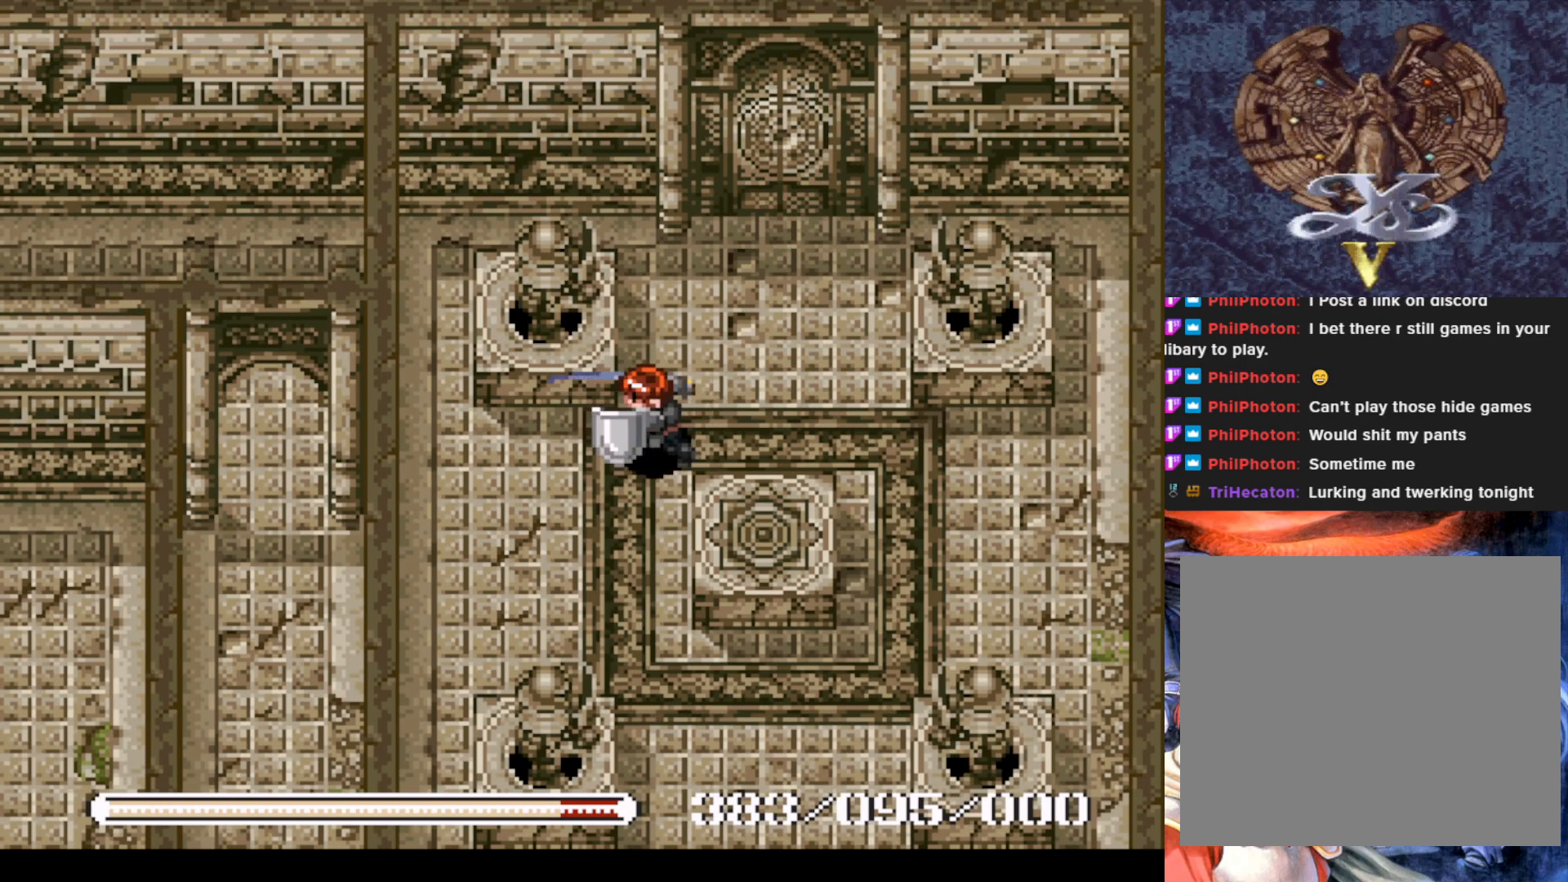
{"buttons": ["DPAD_UP"], "left_stick": "center", "events": [[267, "DPAD_LEFT", "down"], [434, "DPAD_LEFT", "up"], [451, "DPAD_UP", "down"]]}
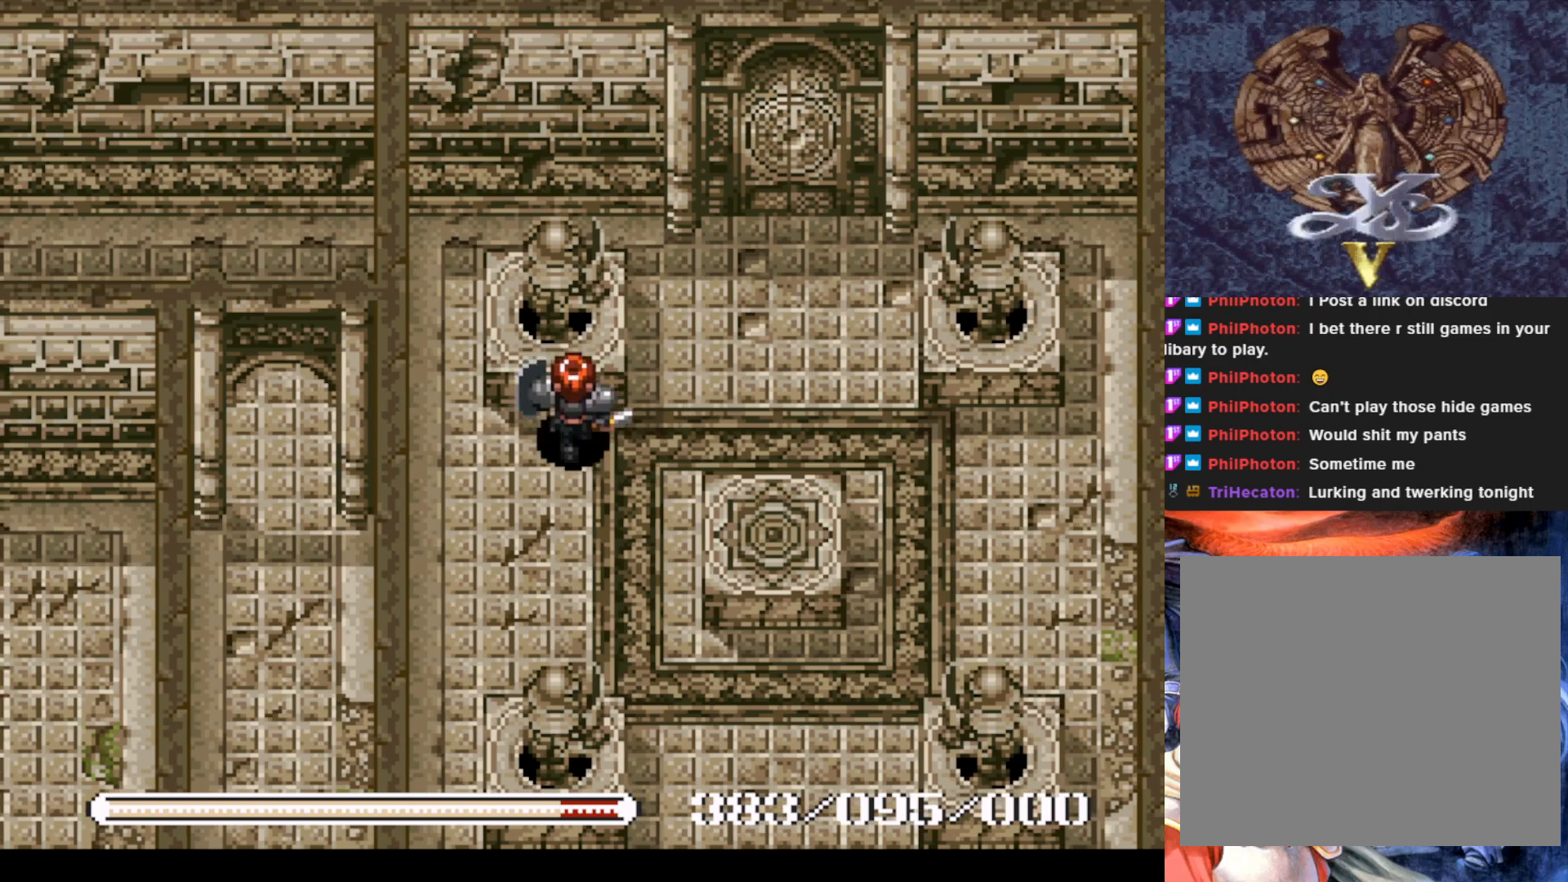
{"buttons": [], "left_stick": "center", "events": [[50, "SQUARE", "down"], [83, "DPAD_UP", "up"], [217, "SQUARE", "up"]]}
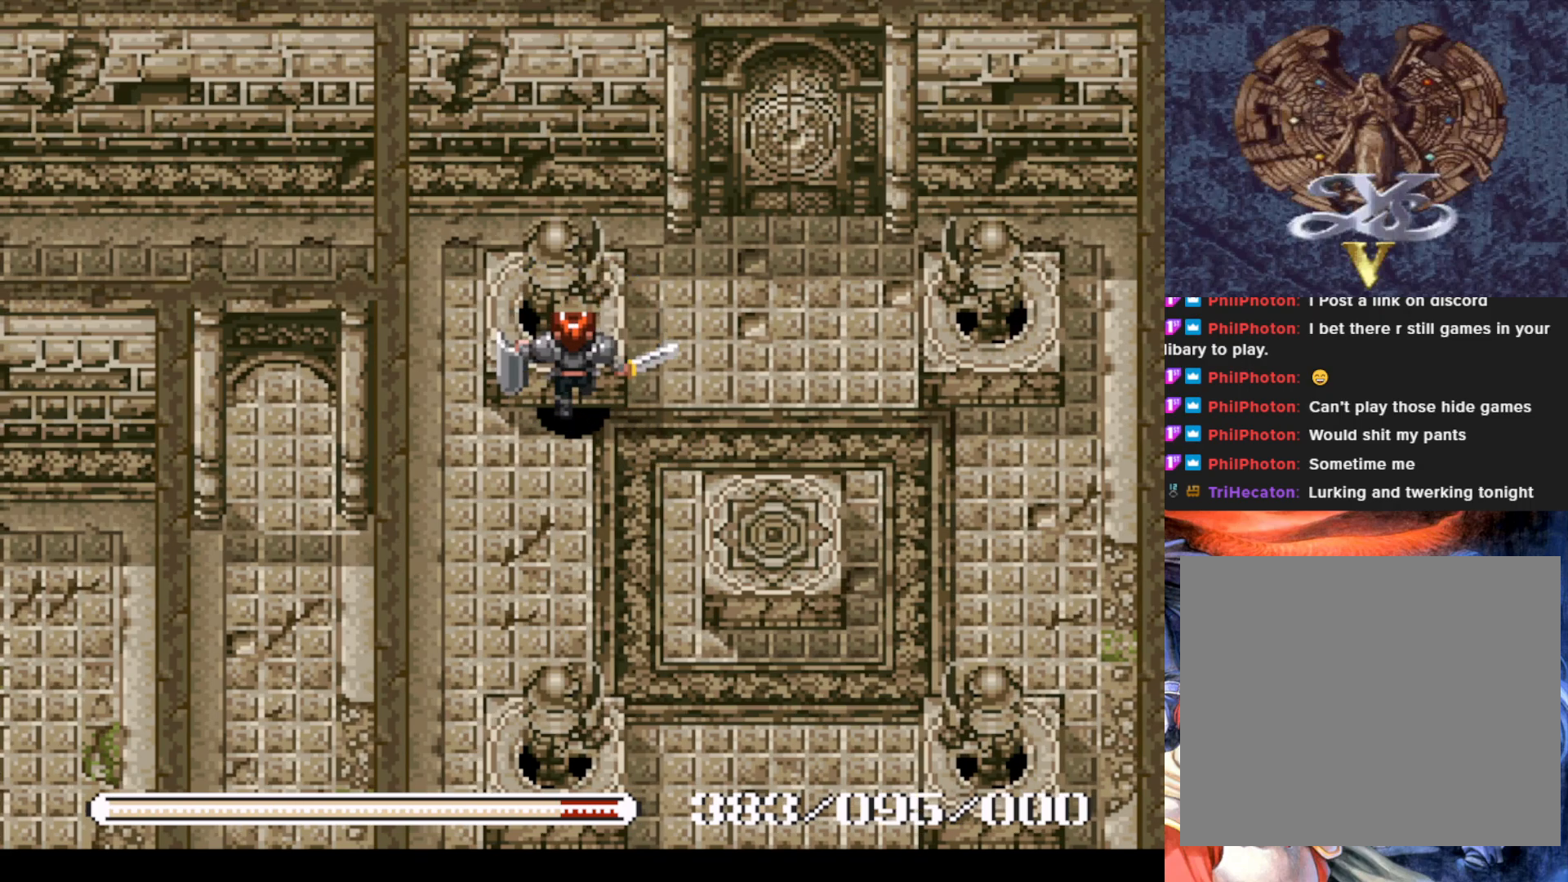
{"buttons": [], "left_stick": "center", "events": [[84, "DPAD_UP", "down"], [284, "CROSS", "down"], [351, "DPAD_UP", "up"], [417, "CROSS", "up"]]}
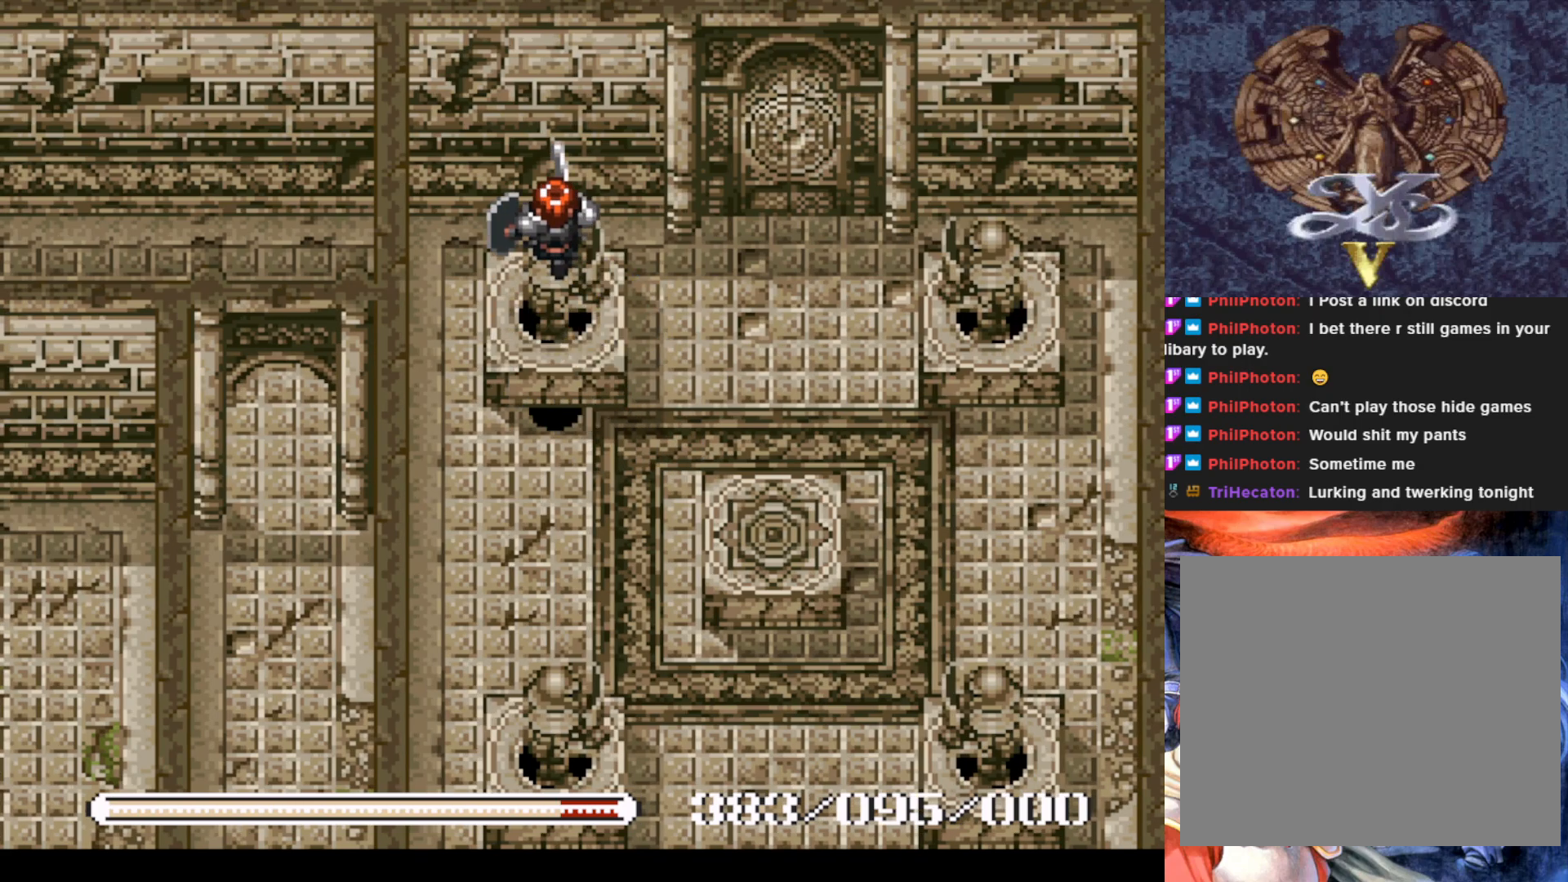
{"buttons": ["CROSS"], "left_stick": "center", "events": [[300, "DPAD_UP", "down"], [400, "CROSS", "down"], [467, "DPAD_UP", "up"]]}
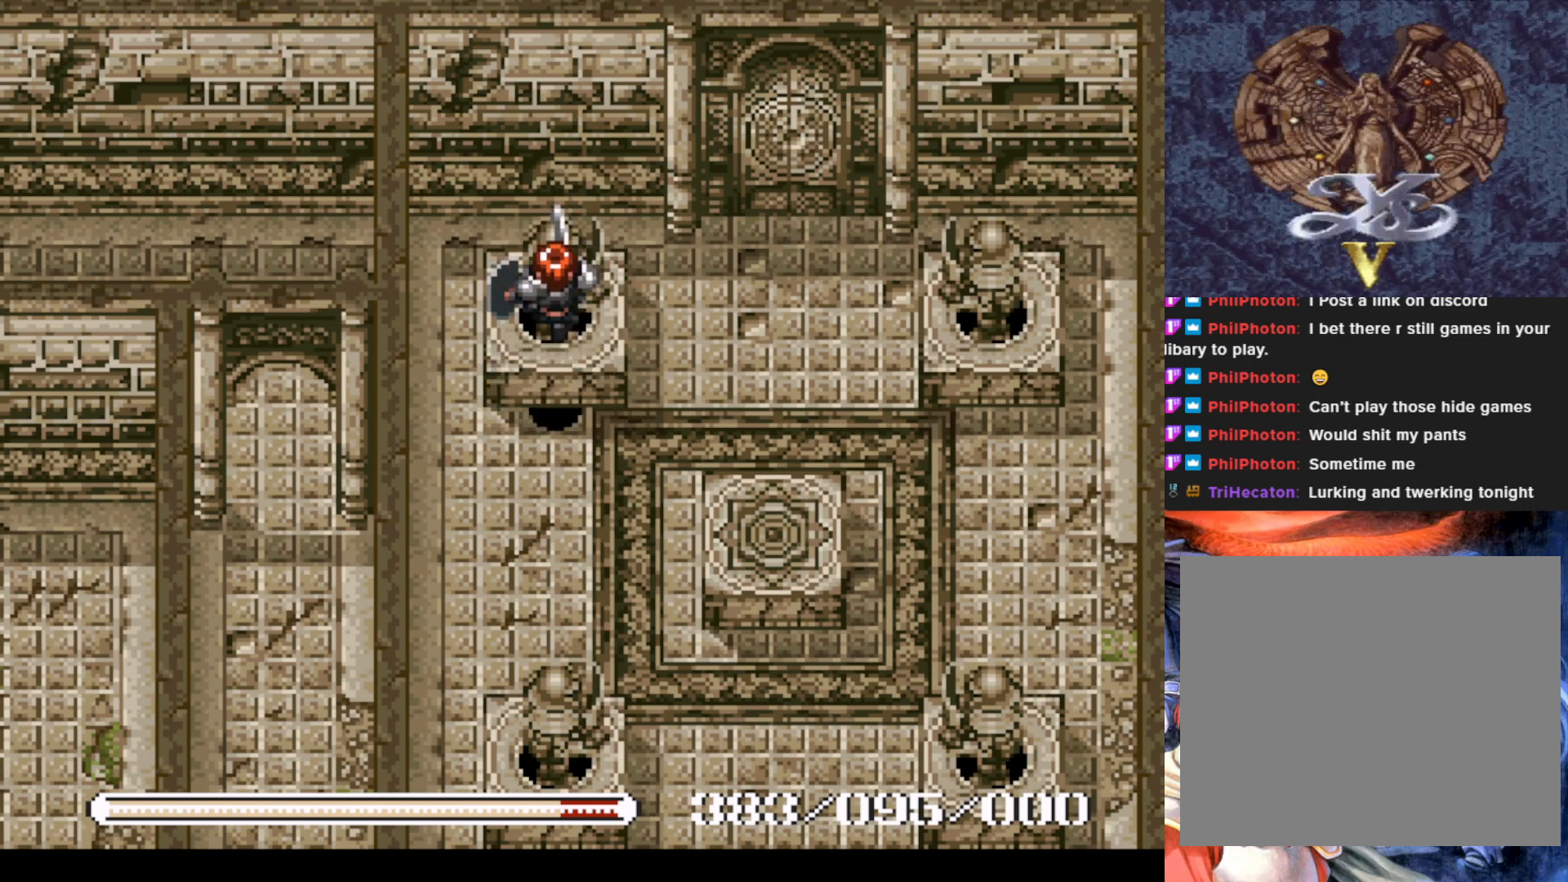
{"buttons": ["DPAD_DOWN", "DPAD_RIGHT"], "left_stick": "center", "events": [[67, "CROSS", "up"], [251, "DPAD_RIGHT", "down"], [484, "DPAD_DOWN", "down"]]}
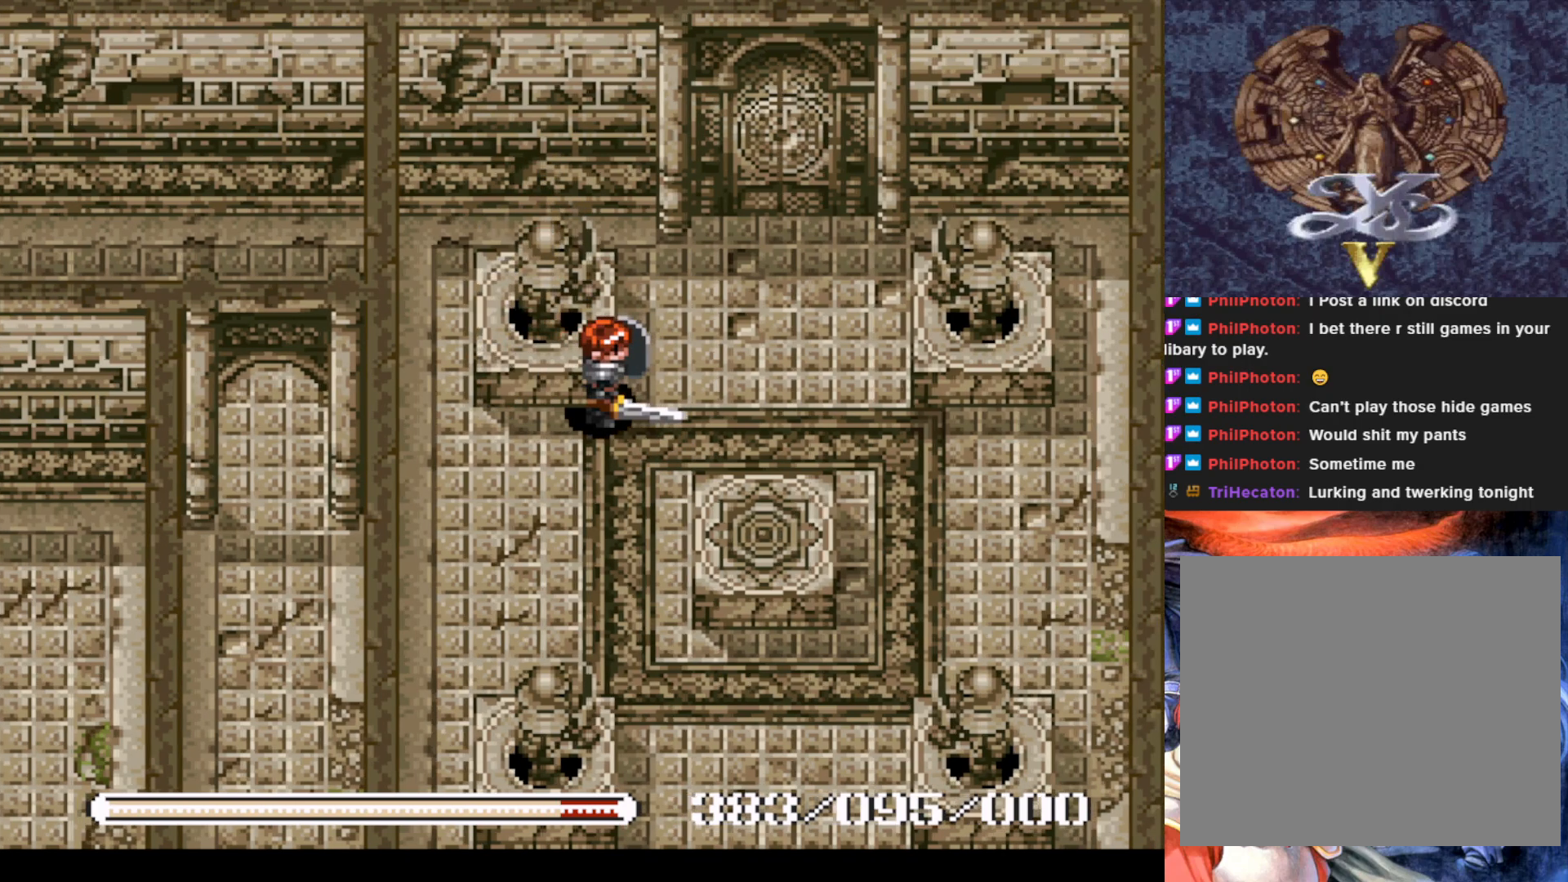
{"buttons": ["DPAD_DOWN"], "left_stick": "center", "events": [[200, "DPAD_DOWN", "up"], [233, "DPAD_RIGHT", "up"], [417, "DPAD_DOWN", "down"]]}
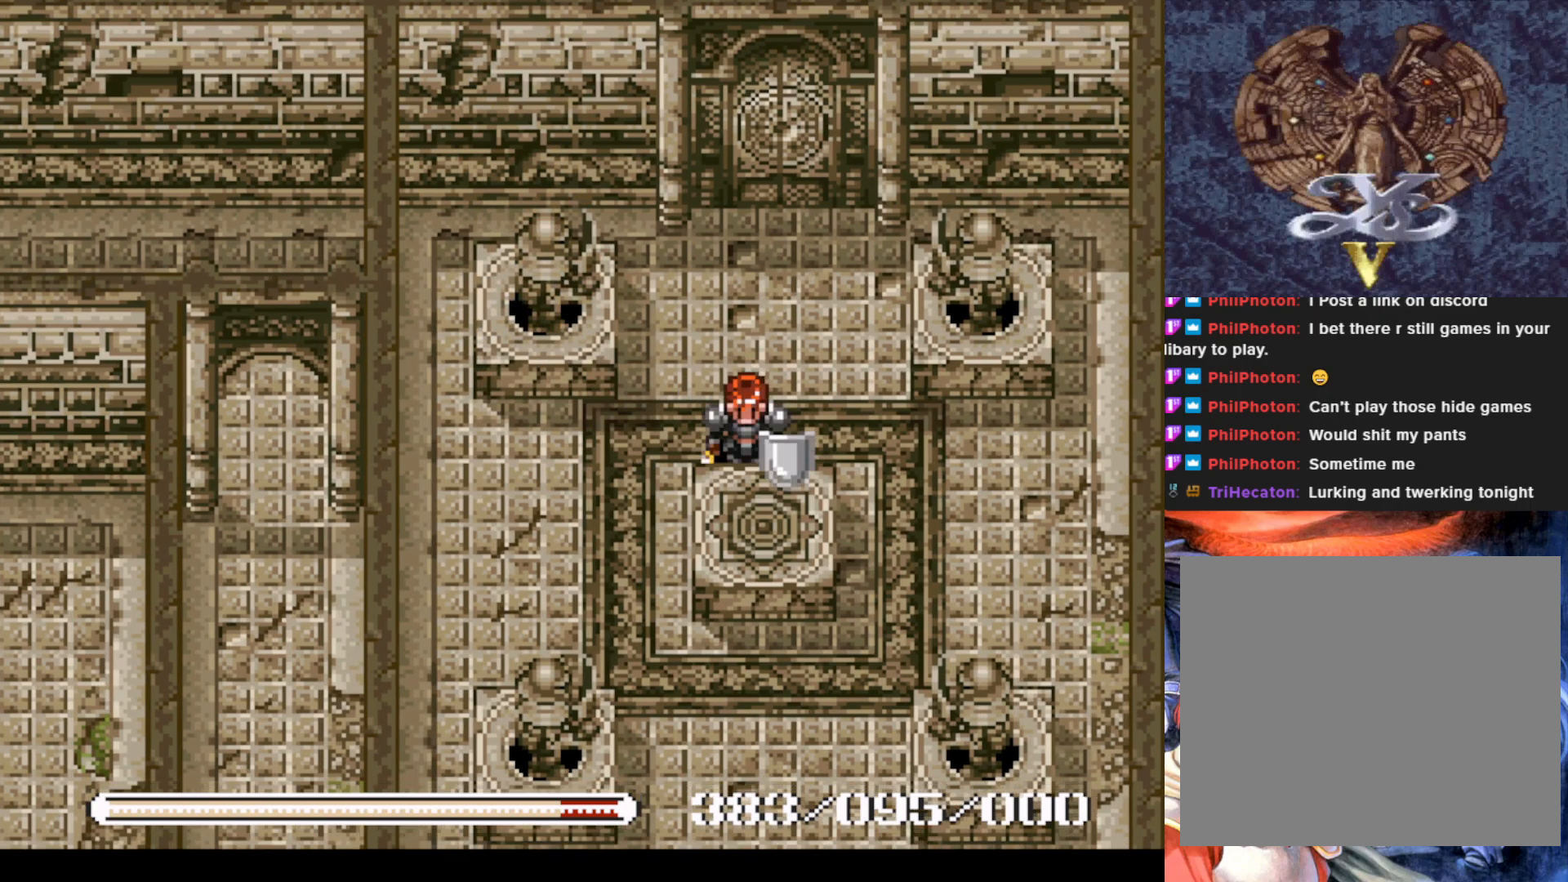
{"buttons": [], "left_stick": "center", "events": [[50, "CROSS", "down"], [167, "CROSS", "up"], [201, "DPAD_DOWN", "up"]]}
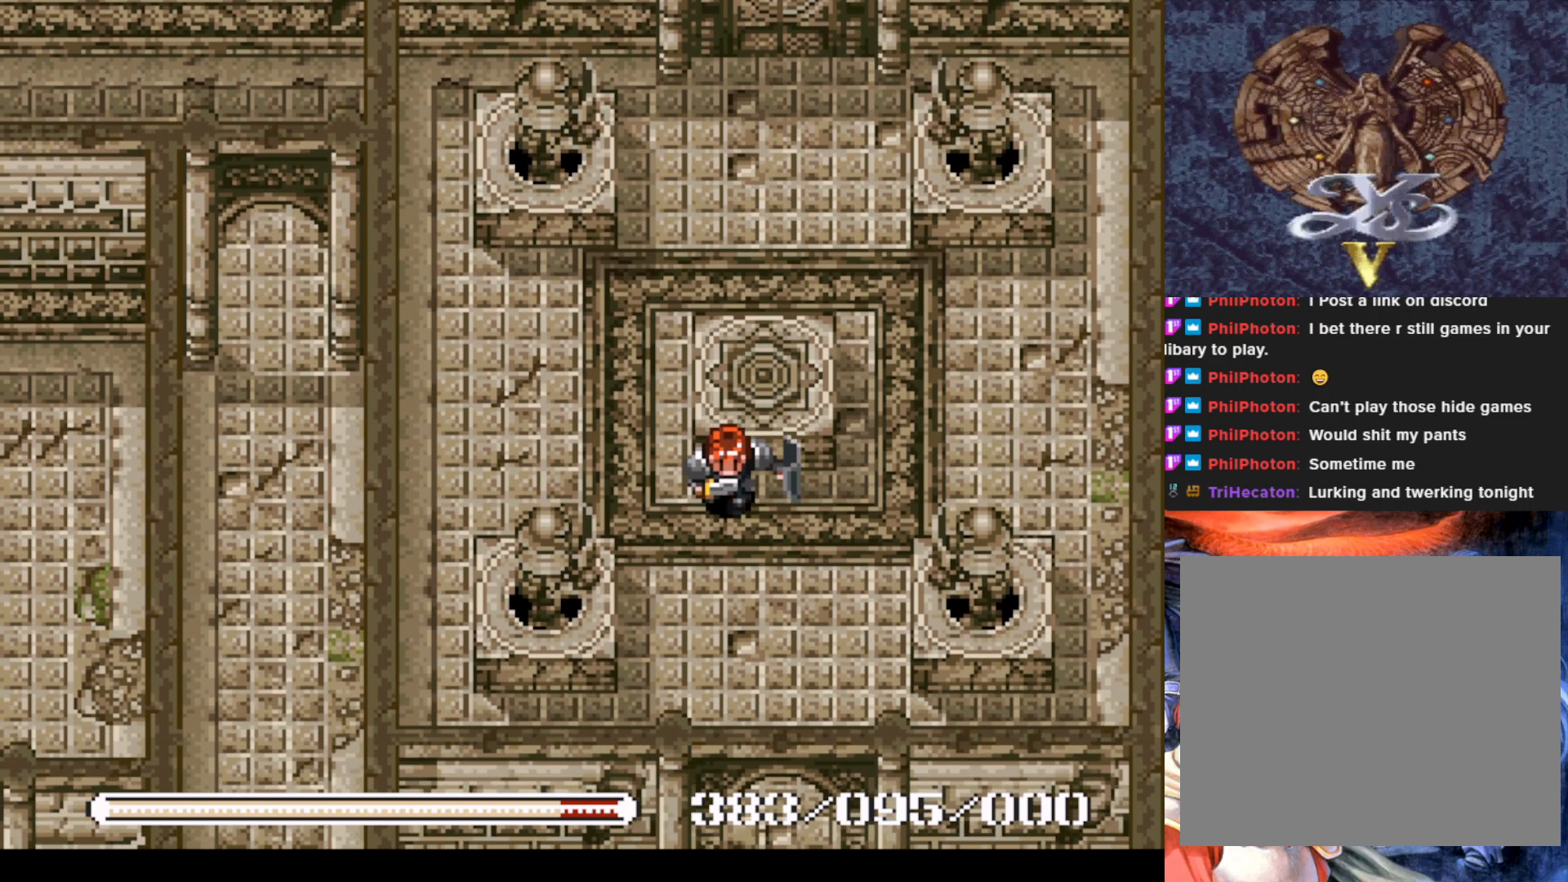
{"buttons": ["DPAD_DOWN"], "left_stick": "center", "events": [[283, "DPAD_RIGHT", "down"], [317, "DPAD_DOWN", "down"], [333, "DPAD_RIGHT", "up"]]}
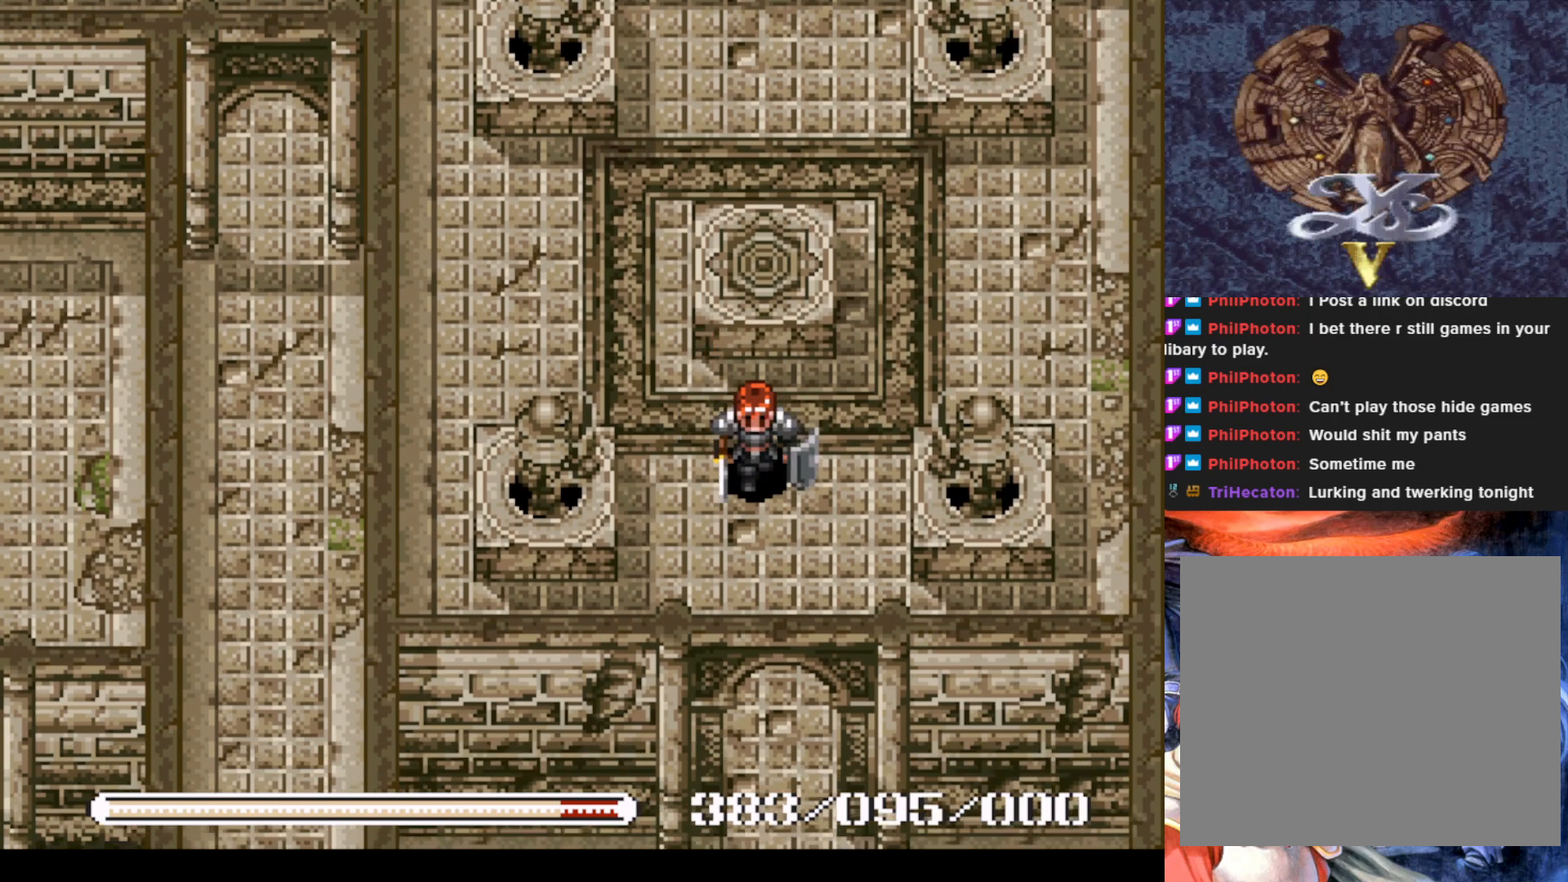
{"buttons": [], "left_stick": "center", "events": [[34, "DPAD_DOWN", "up"], [234, "DPAD_UP", "down"], [301, "CROSS", "down"], [367, "CROSS", "up"], [467, "DPAD_UP", "up"]]}
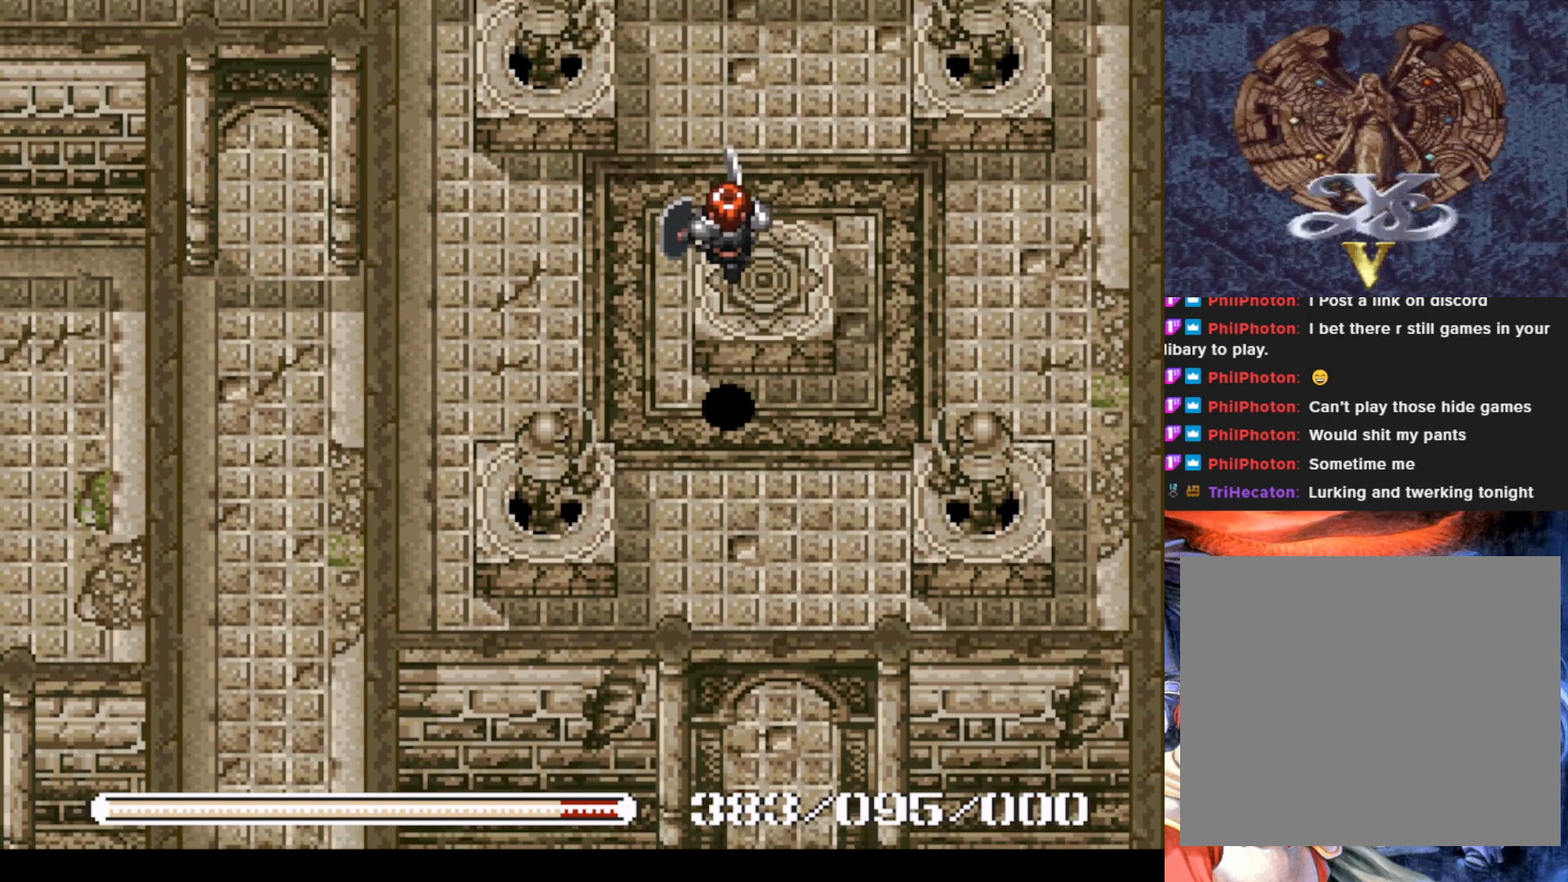
{"buttons": [], "left_stick": "center", "events": []}
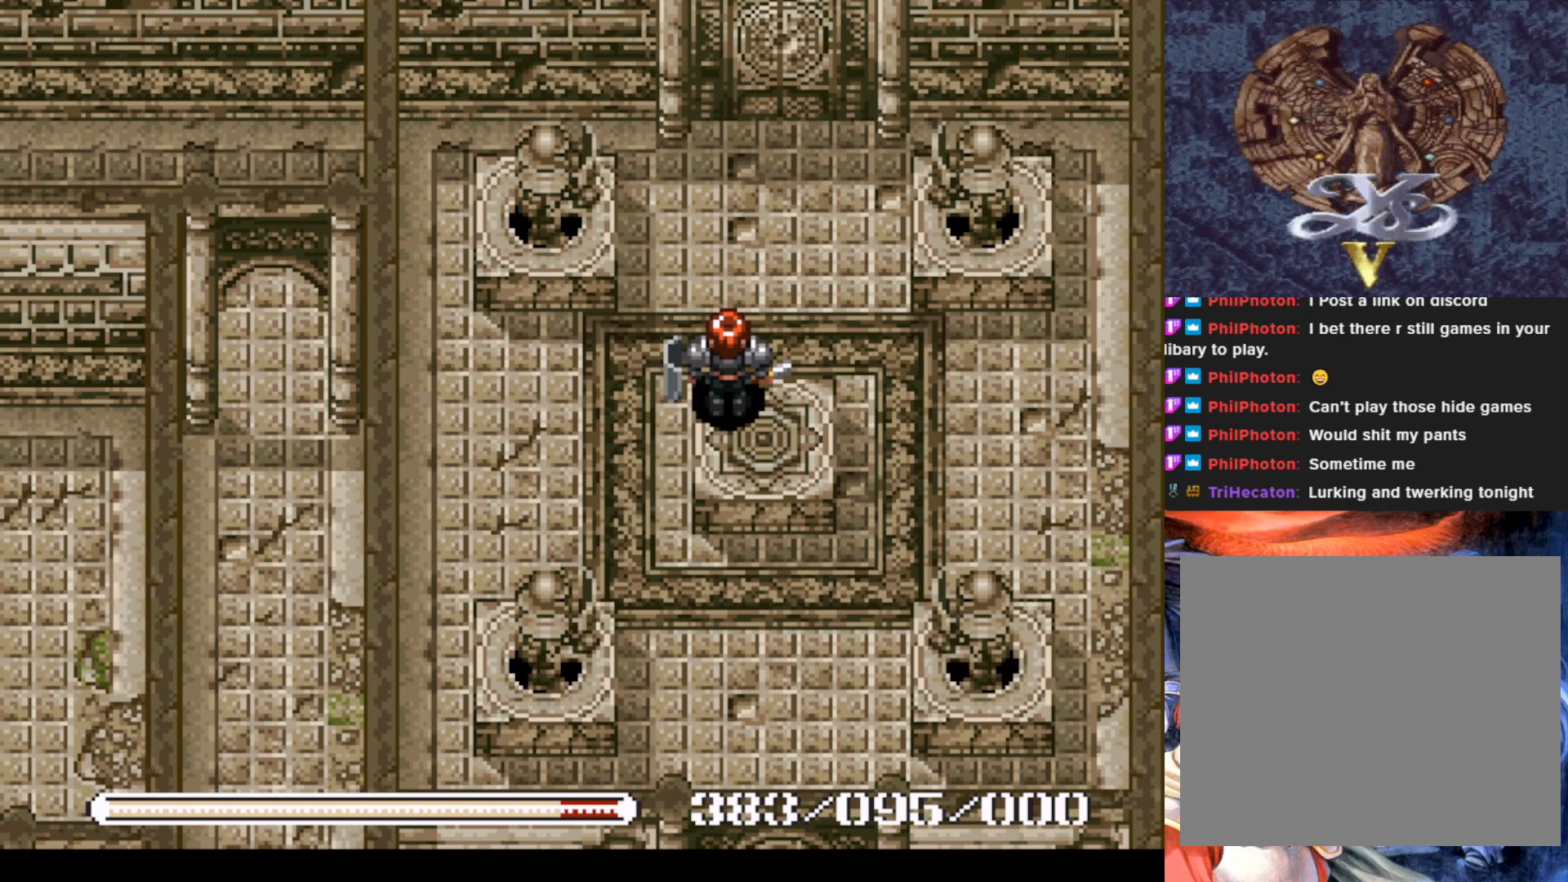
{"buttons": [], "left_stick": "center", "events": [[50, "DPAD_RIGHT", "down"], [134, "DPAD_RIGHT", "up"], [384, "DPAD_DOWN", "down"], [501, "DPAD_DOWN", "up"]]}
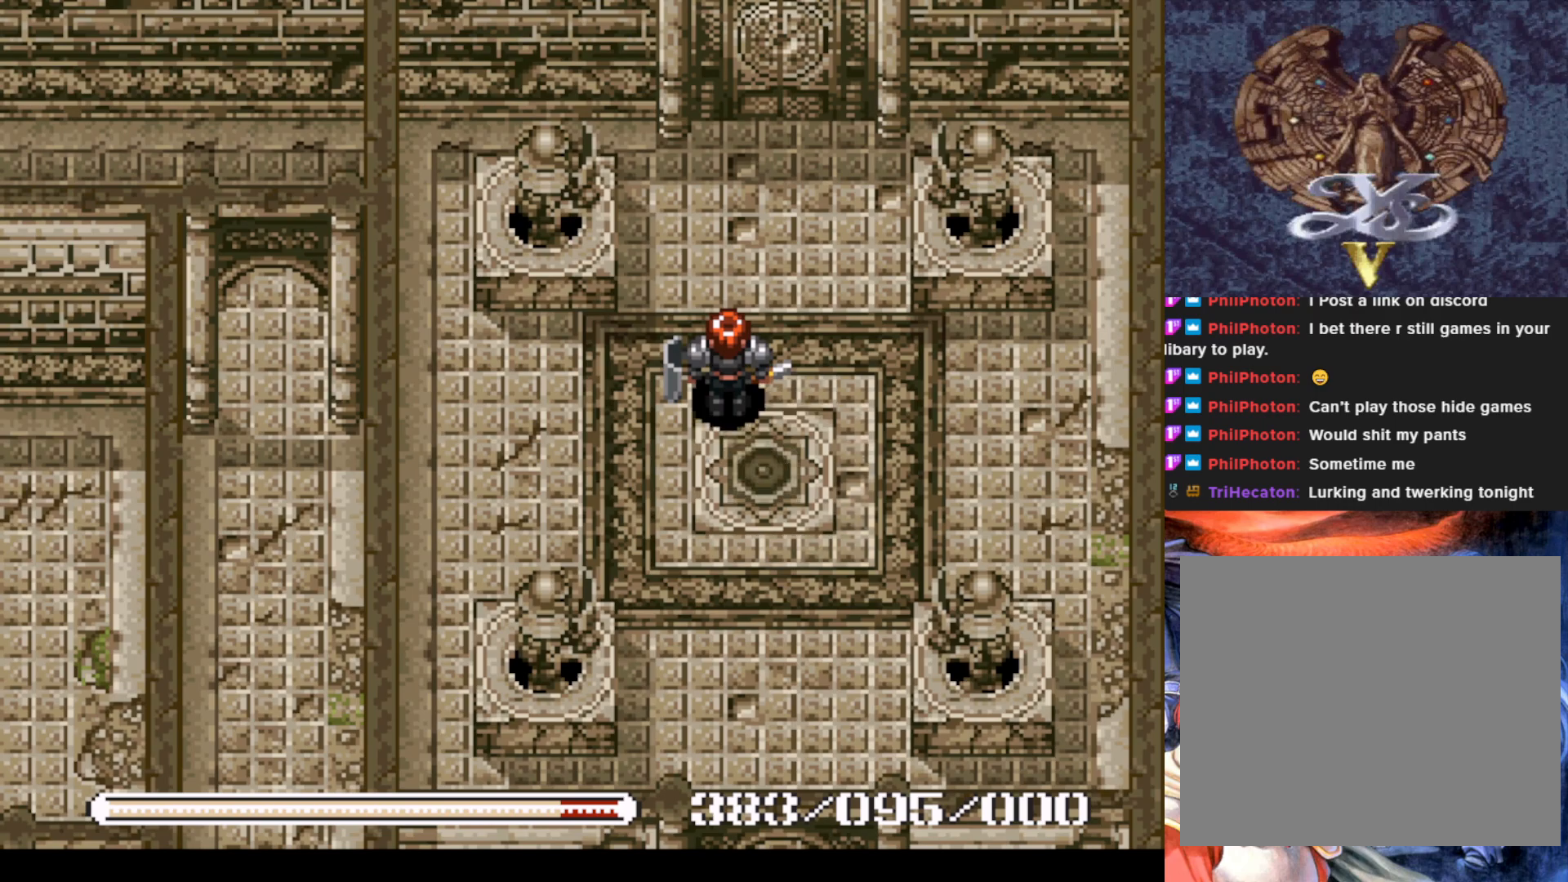
{"buttons": [], "left_stick": "center", "events": []}
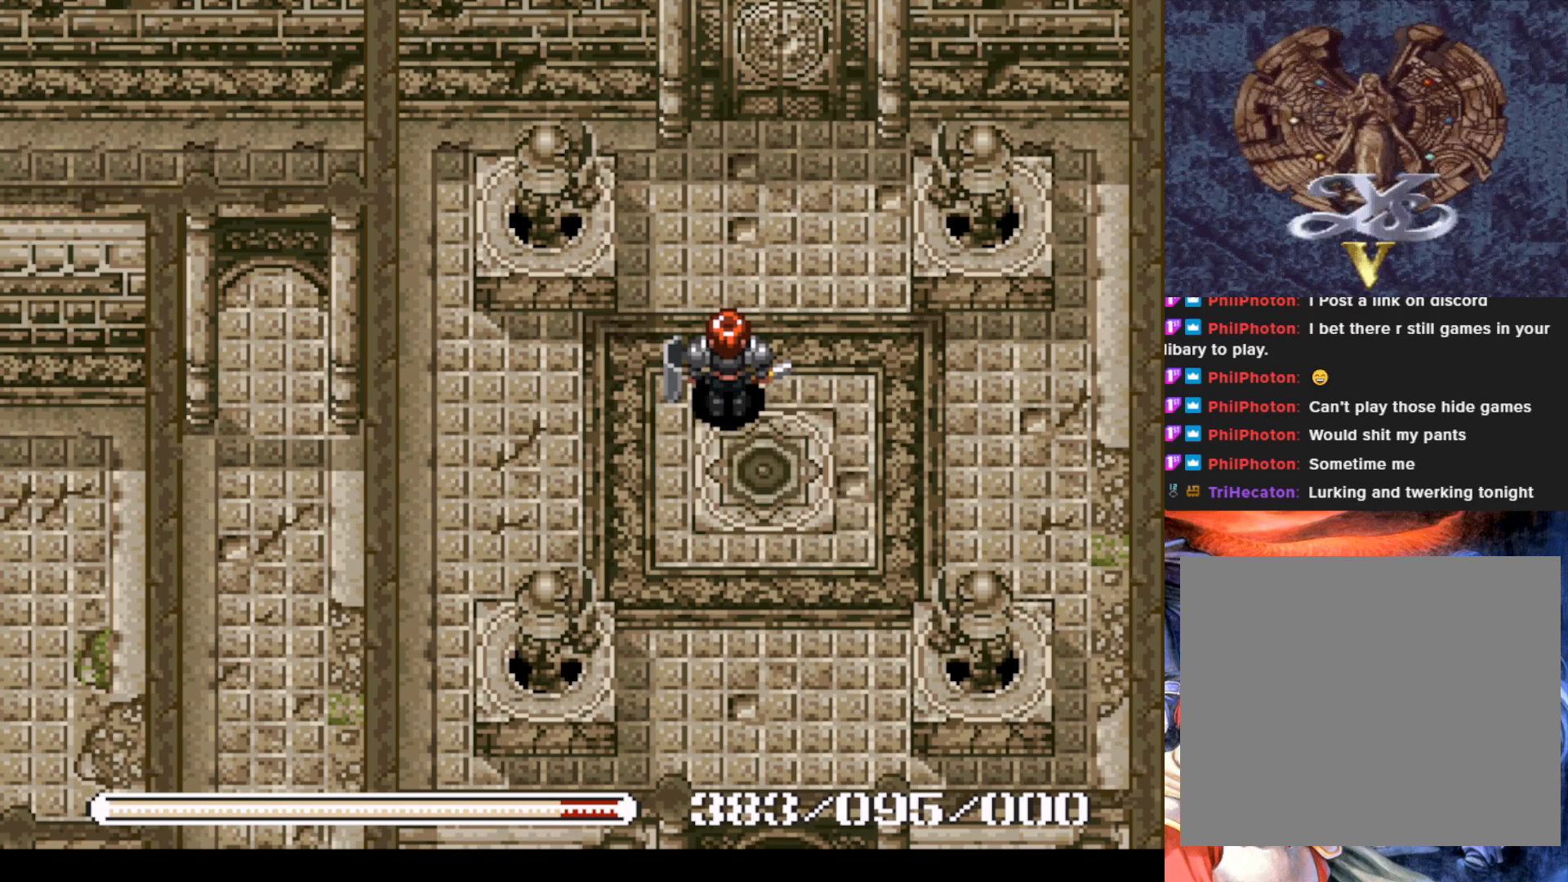
{"buttons": [], "left_stick": "center", "events": []}
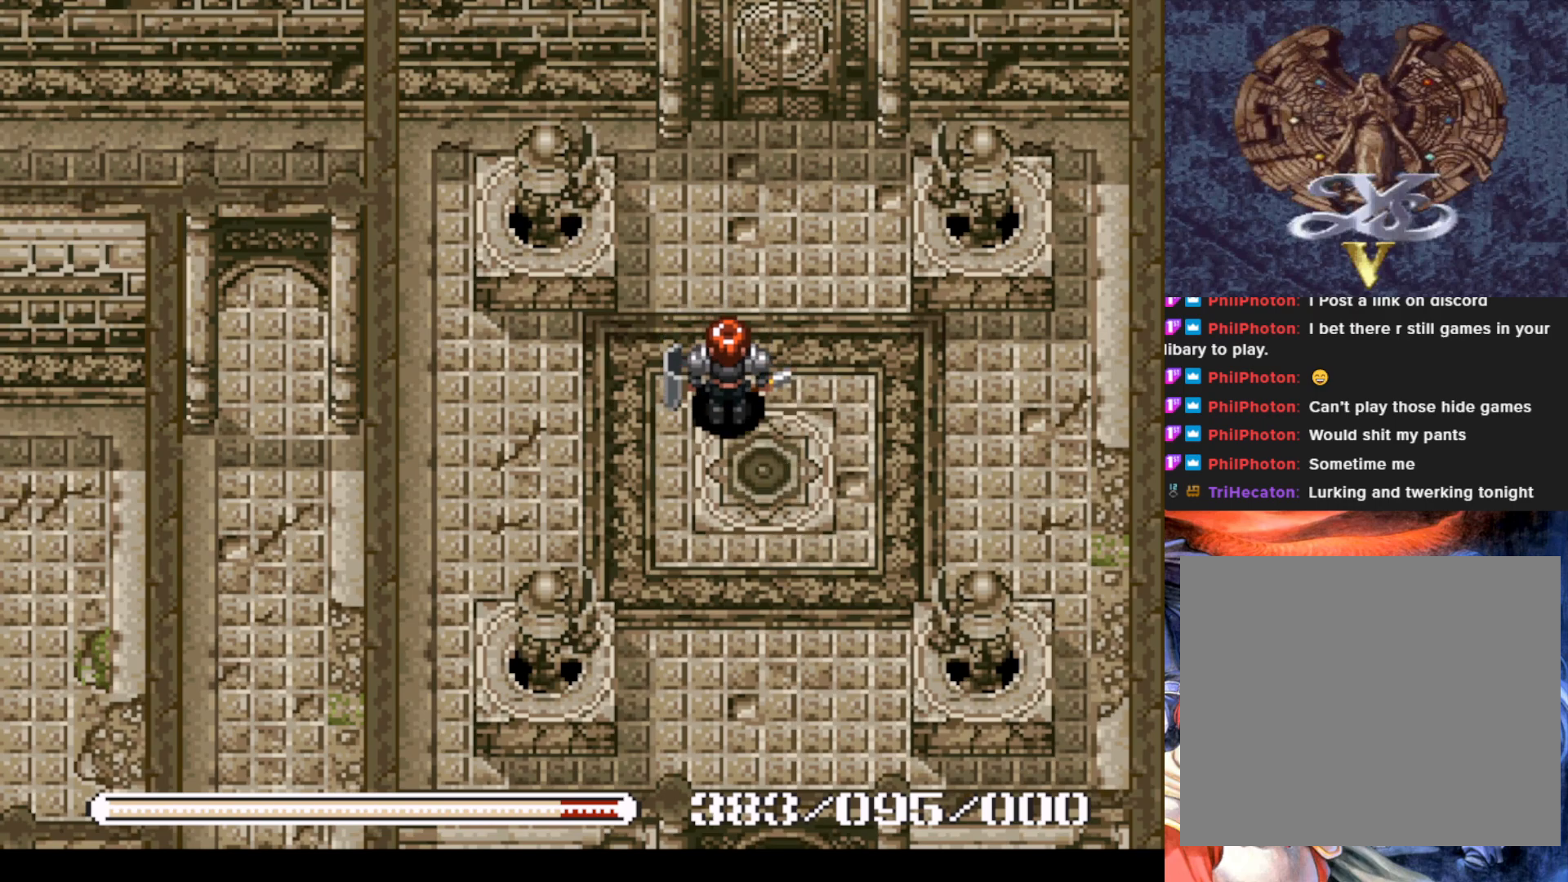
{"buttons": [], "left_stick": "center", "events": [[300, "DPAD_RIGHT", "down"], [467, "DPAD_RIGHT", "up"]]}
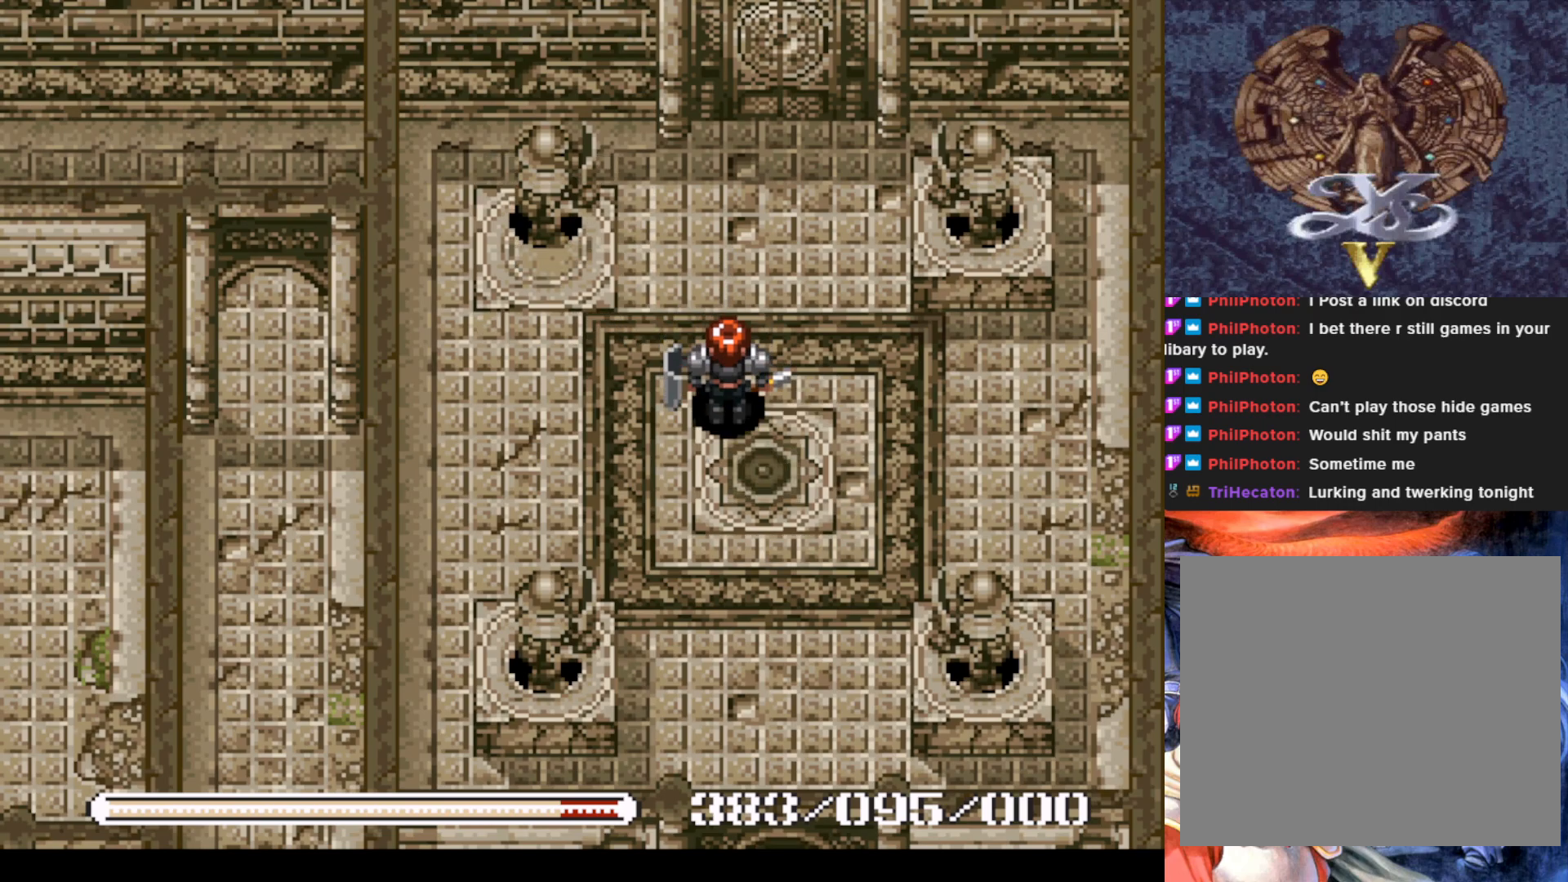
{"buttons": [], "left_stick": "center", "events": []}
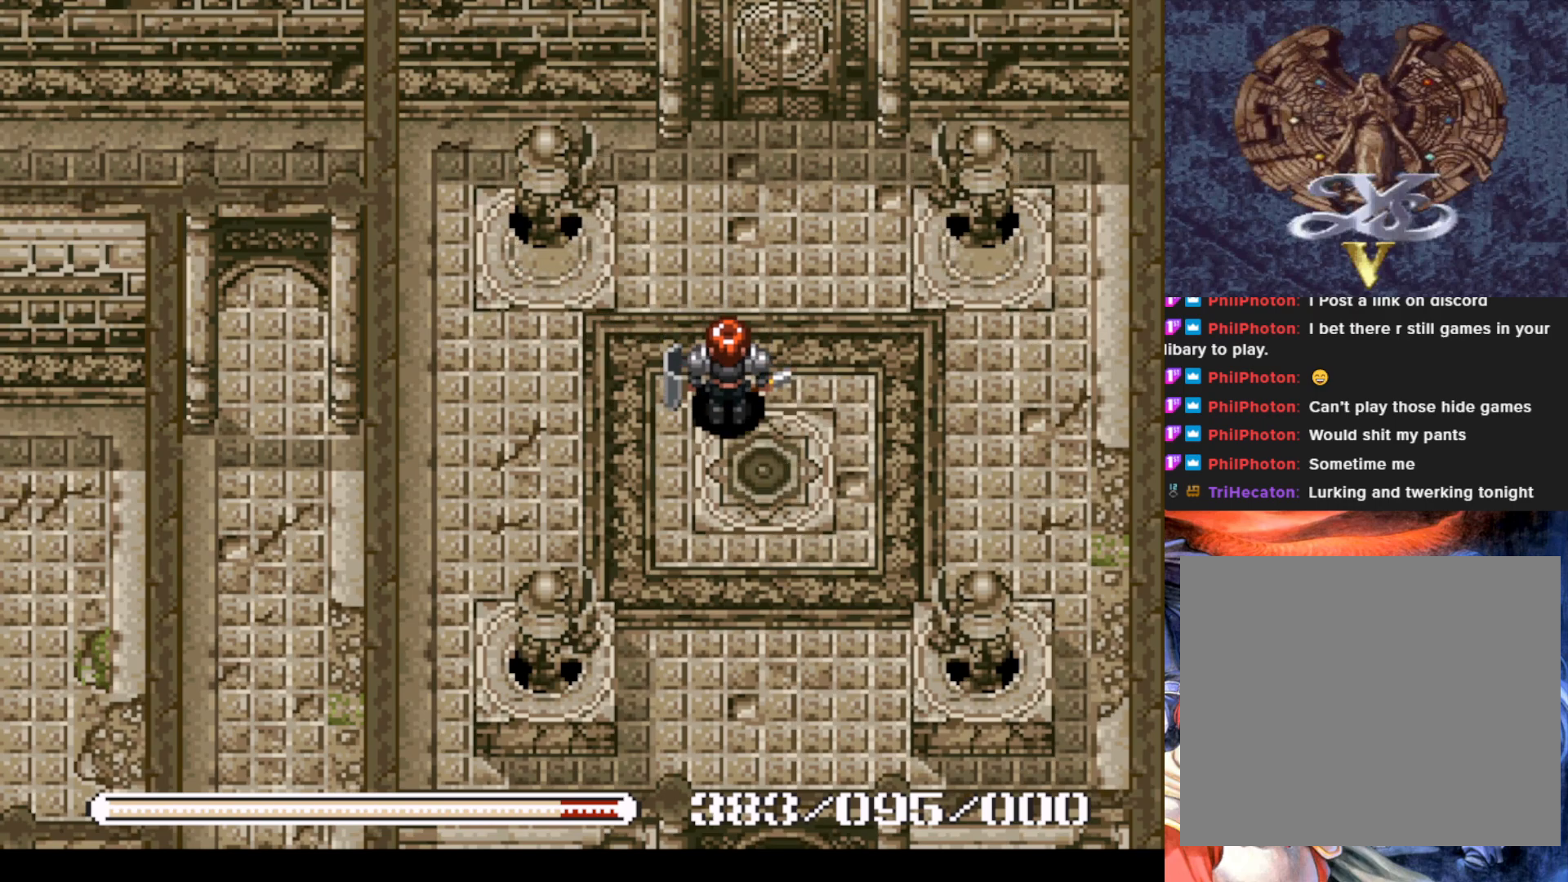
{"buttons": [], "left_stick": "center", "events": []}
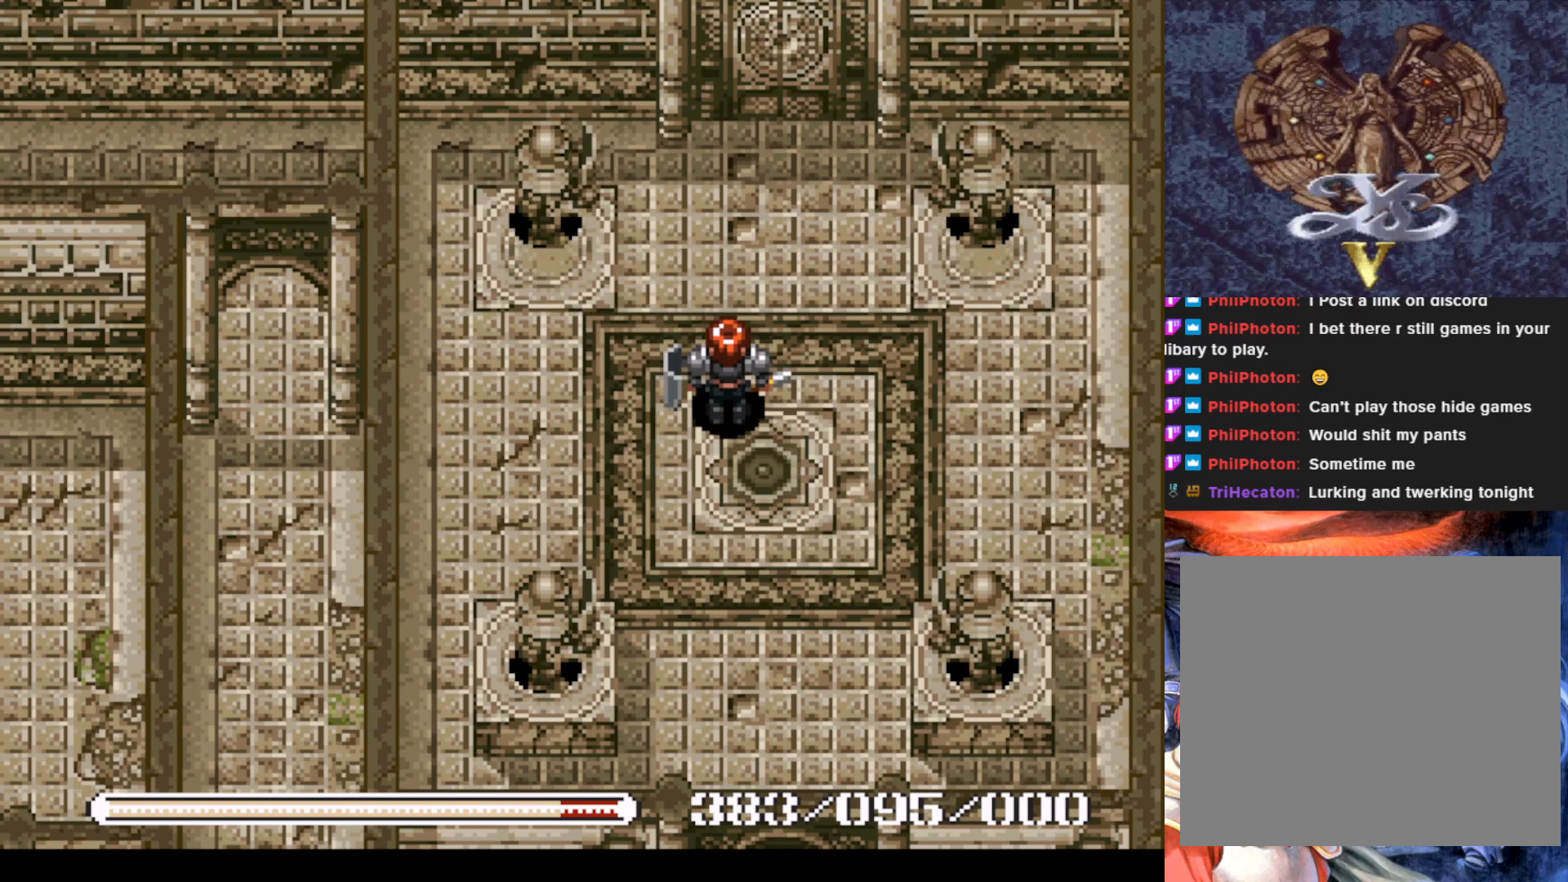
{"buttons": [], "left_stick": "center", "events": []}
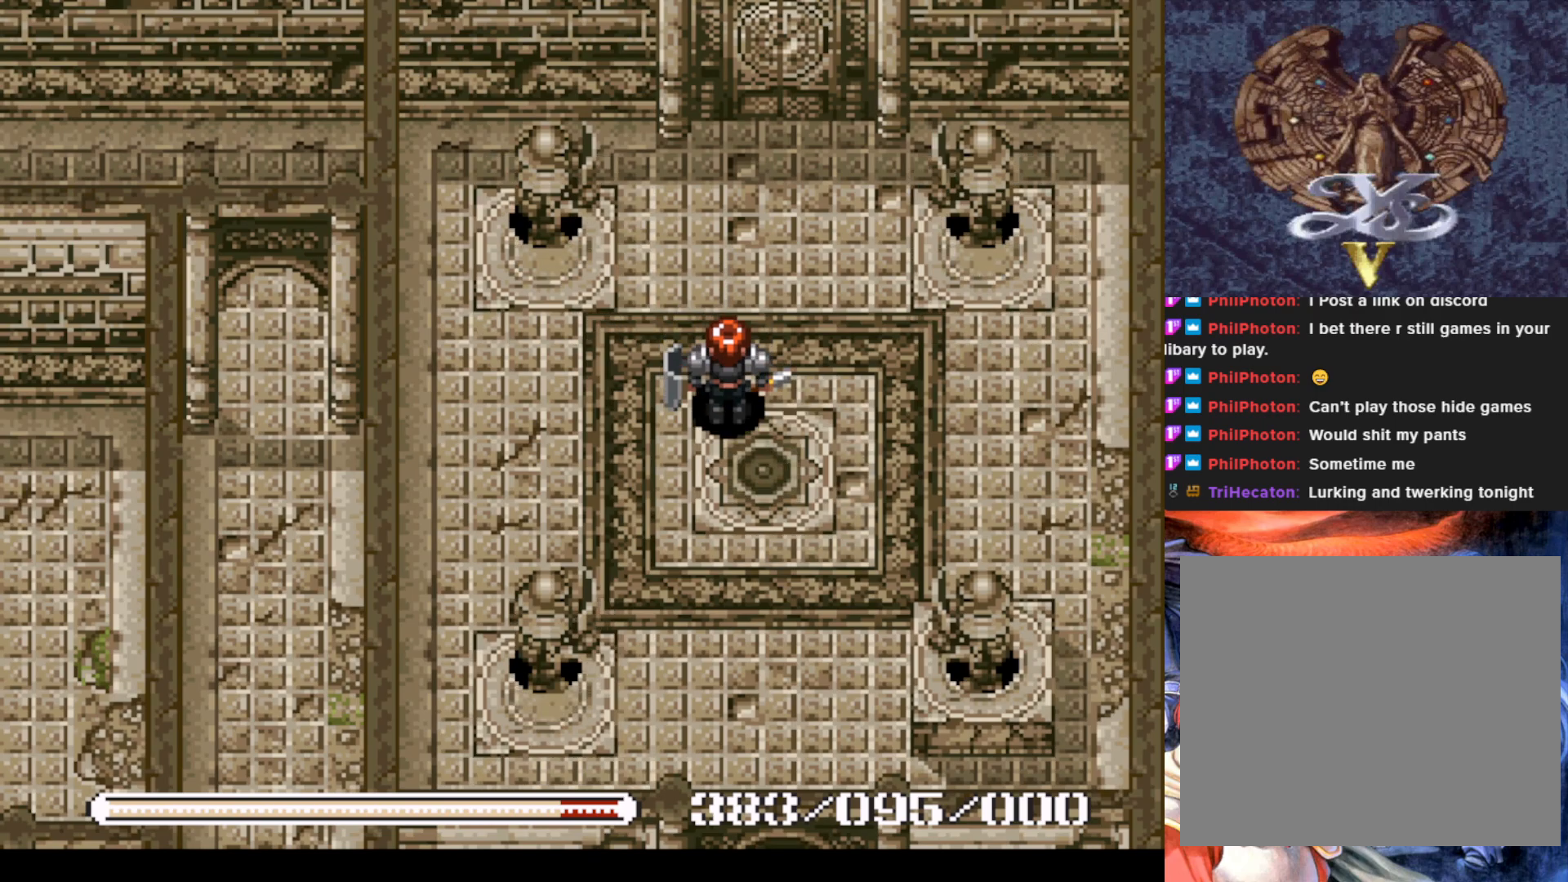
{"buttons": [], "left_stick": "center", "events": []}
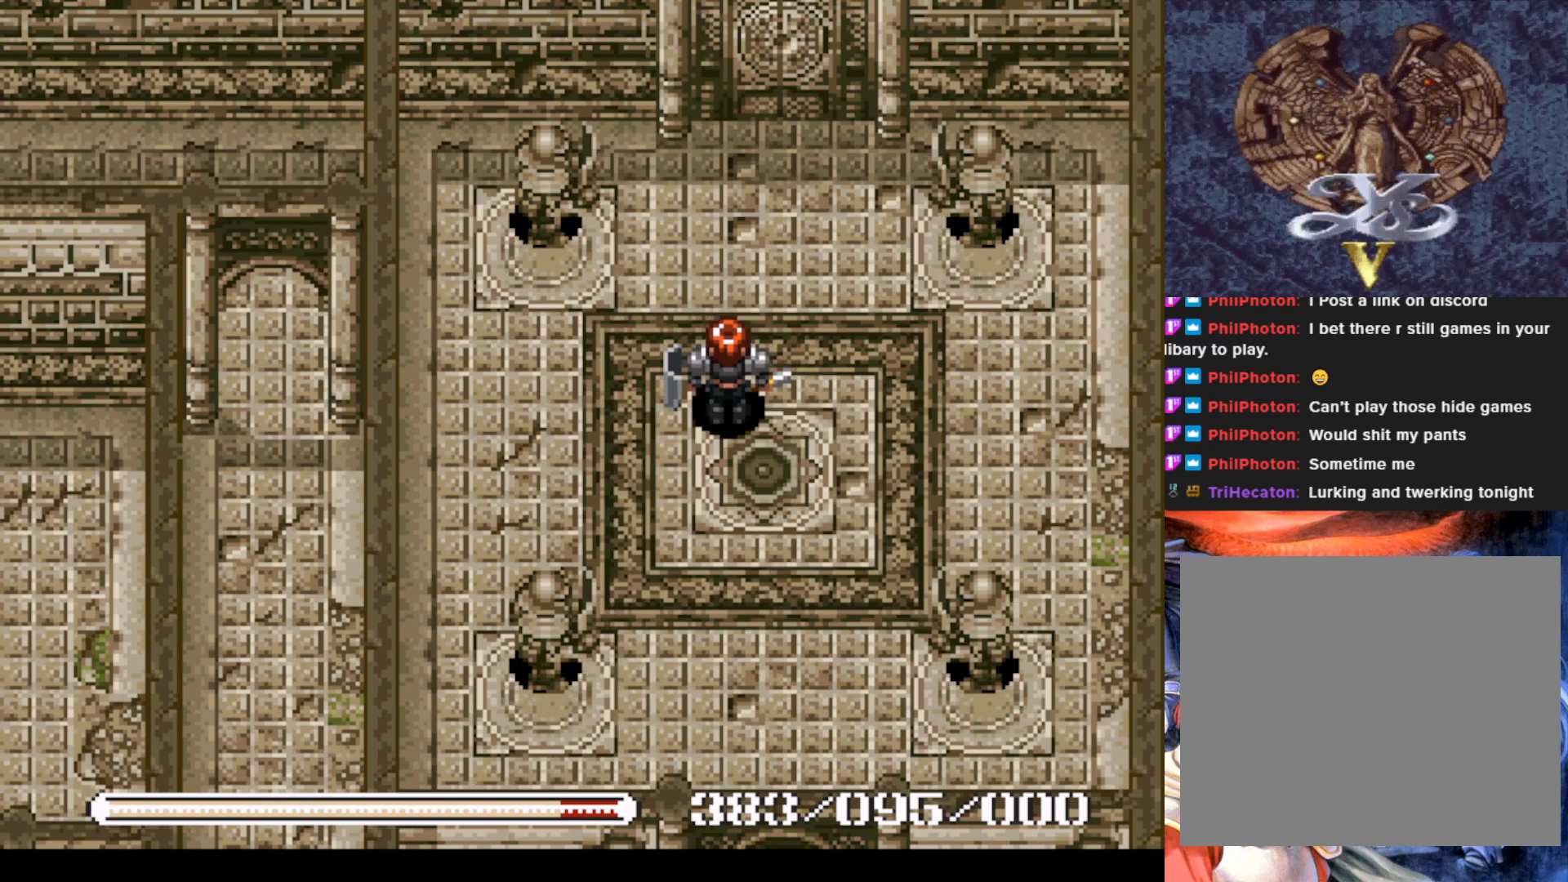
{"buttons": ["DPAD_LEFT"], "left_stick": "center", "events": [[184, "DPAD_LEFT", "down"]]}
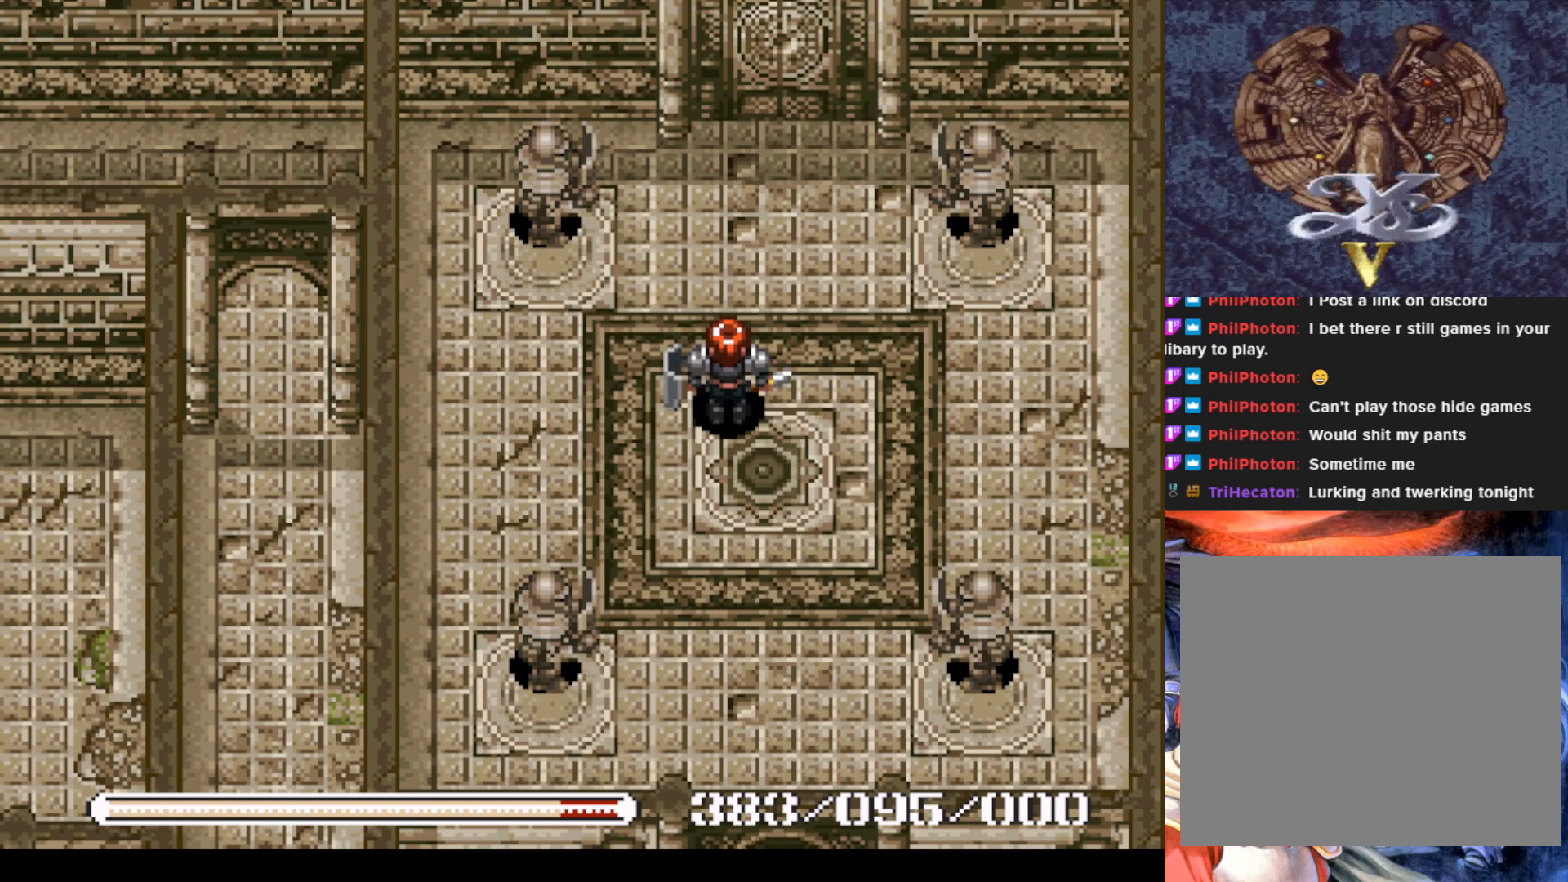
{"buttons": ["DPAD_LEFT"], "left_stick": "center", "events": [[67, "DPAD_LEFT", "up"], [317, "DPAD_DOWN", "down"], [401, "DPAD_LEFT", "down"], [434, "DPAD_DOWN", "up"]]}